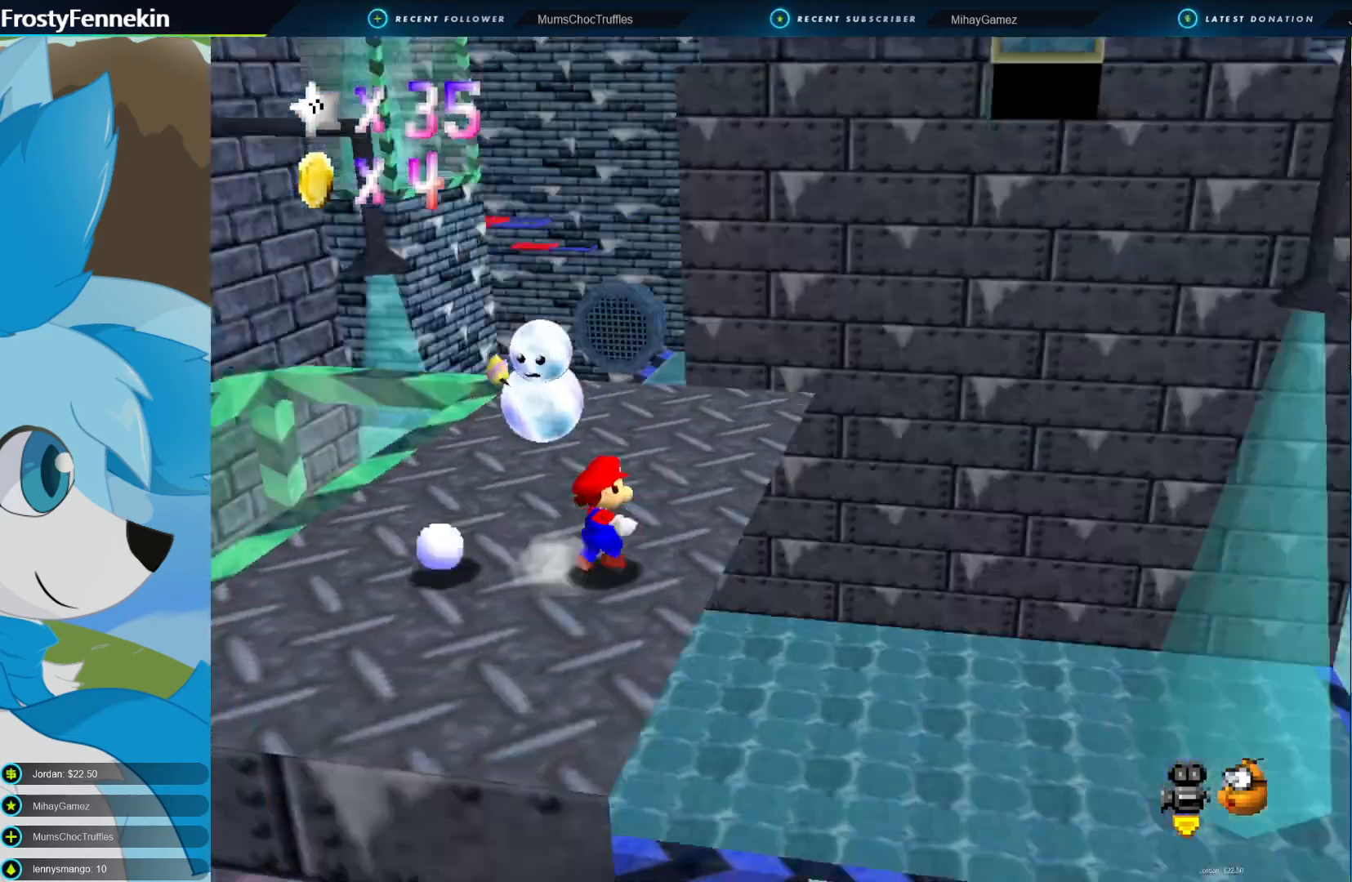
Gameplay with a controller (PlayStation layout); each line is a JSON object with the inputs held at the frame after it. "events" lists button and stick changes between this image and that frame as [ms after this image, input, new state], when the widget could be followed in between.
{"buttons": [], "left_stick": "up-left", "right_stick": "center", "events": [[100, "DPAD_RIGHT", "up"], [100, "left_stick", "up-left"]]}
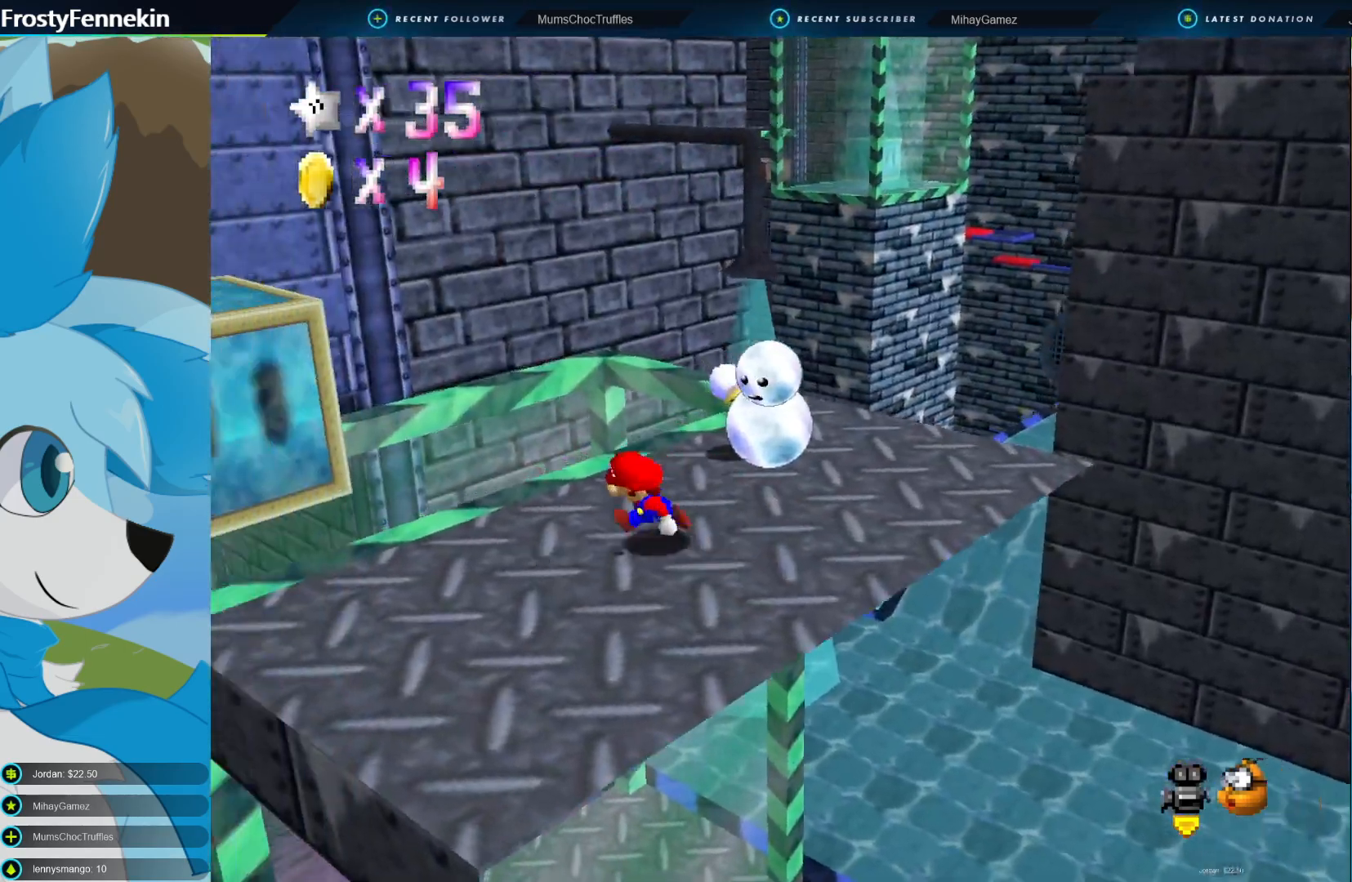
{"buttons": ["CROSS"], "left_stick": "up-left", "right_stick": "center", "events": [[400, "CROSS", "down"]]}
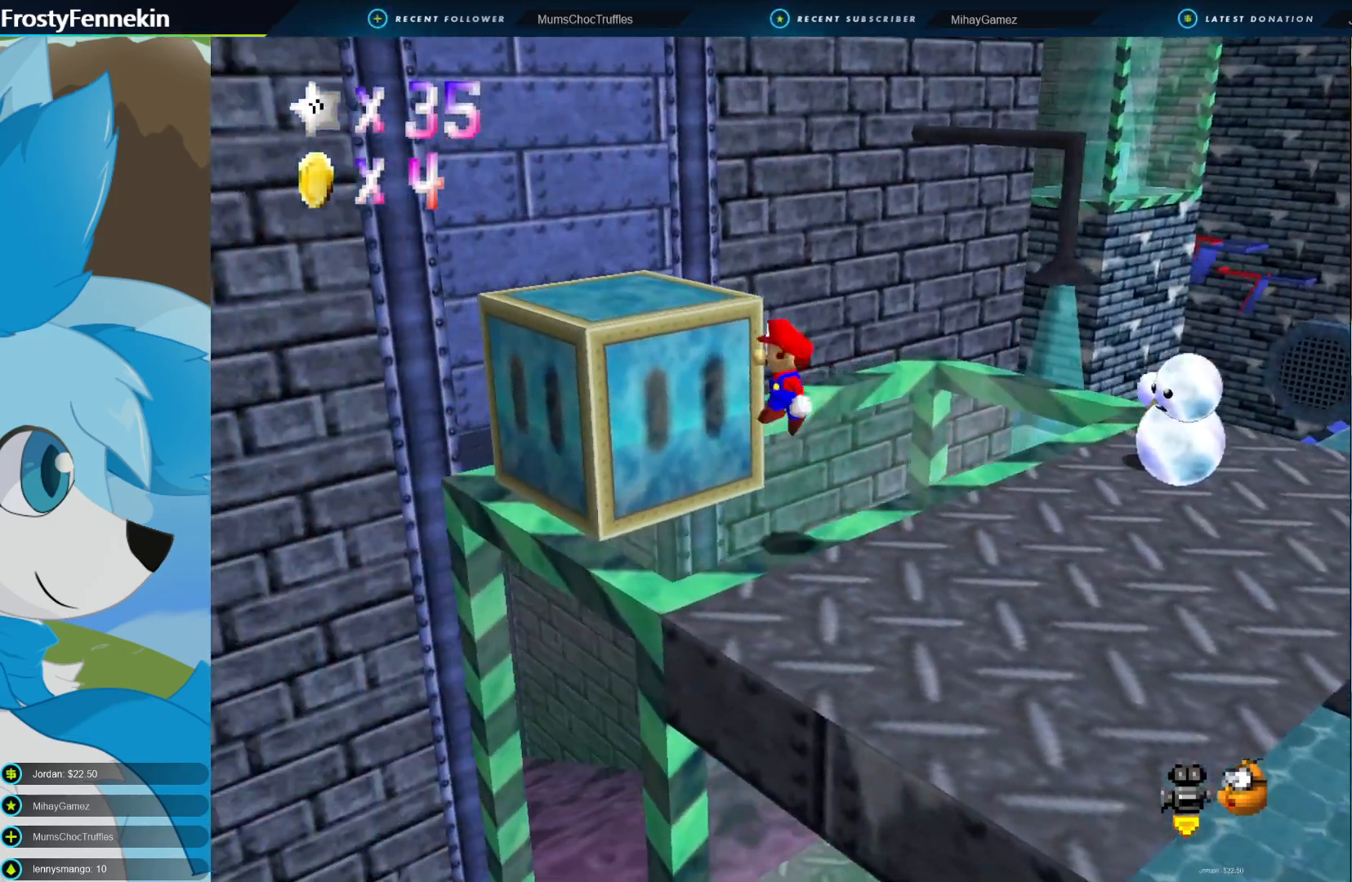
{"buttons": [], "left_stick": "up-right", "right_stick": "center", "events": [[33, "left_stick", "up-right"], [200, "CROSS", "up"]]}
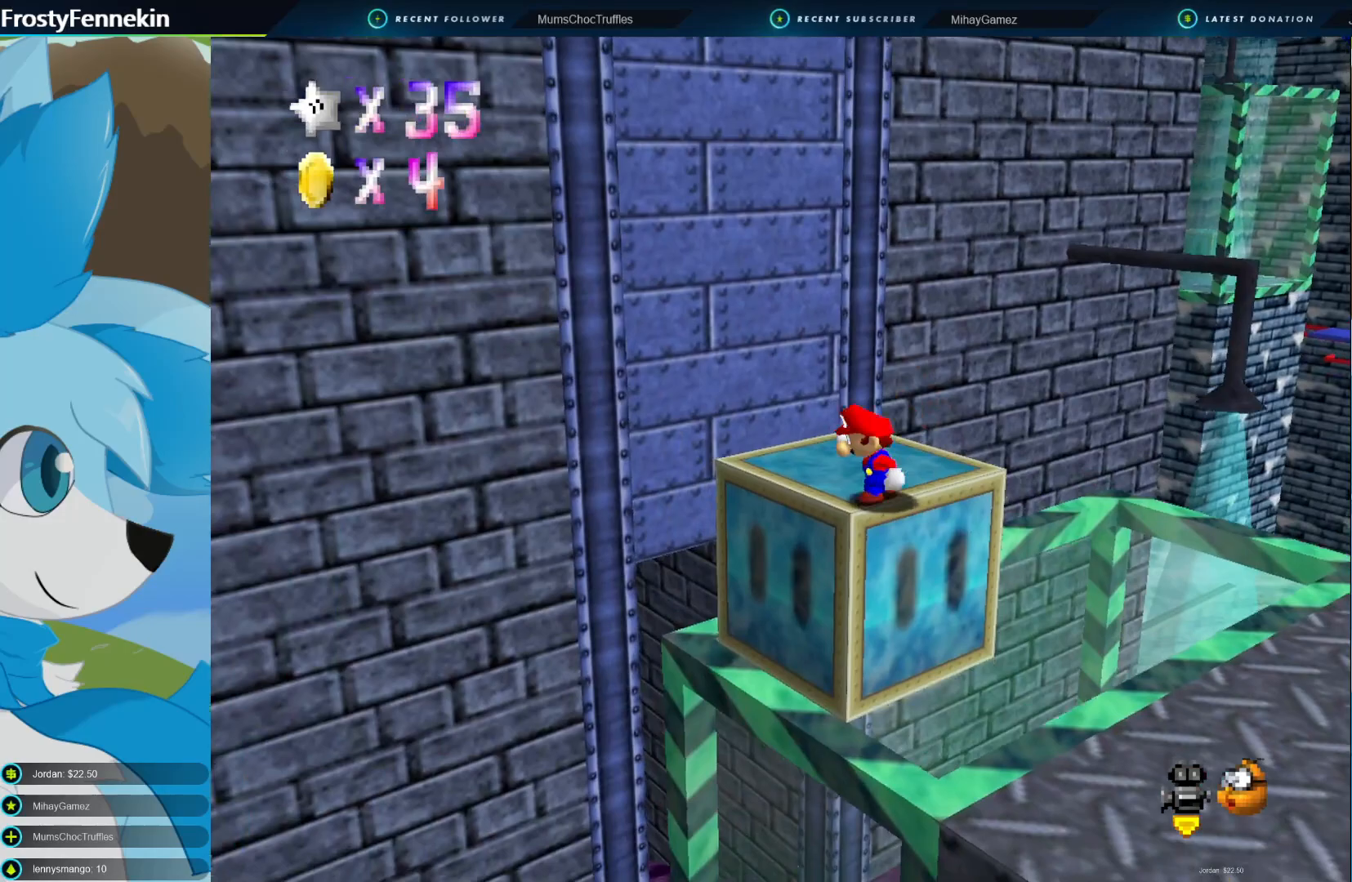
{"buttons": ["DPAD_LEFT"], "left_stick": "center", "right_stick": "center", "events": [[200, "left_stick", "center"], [433, "DPAD_LEFT", "down"]]}
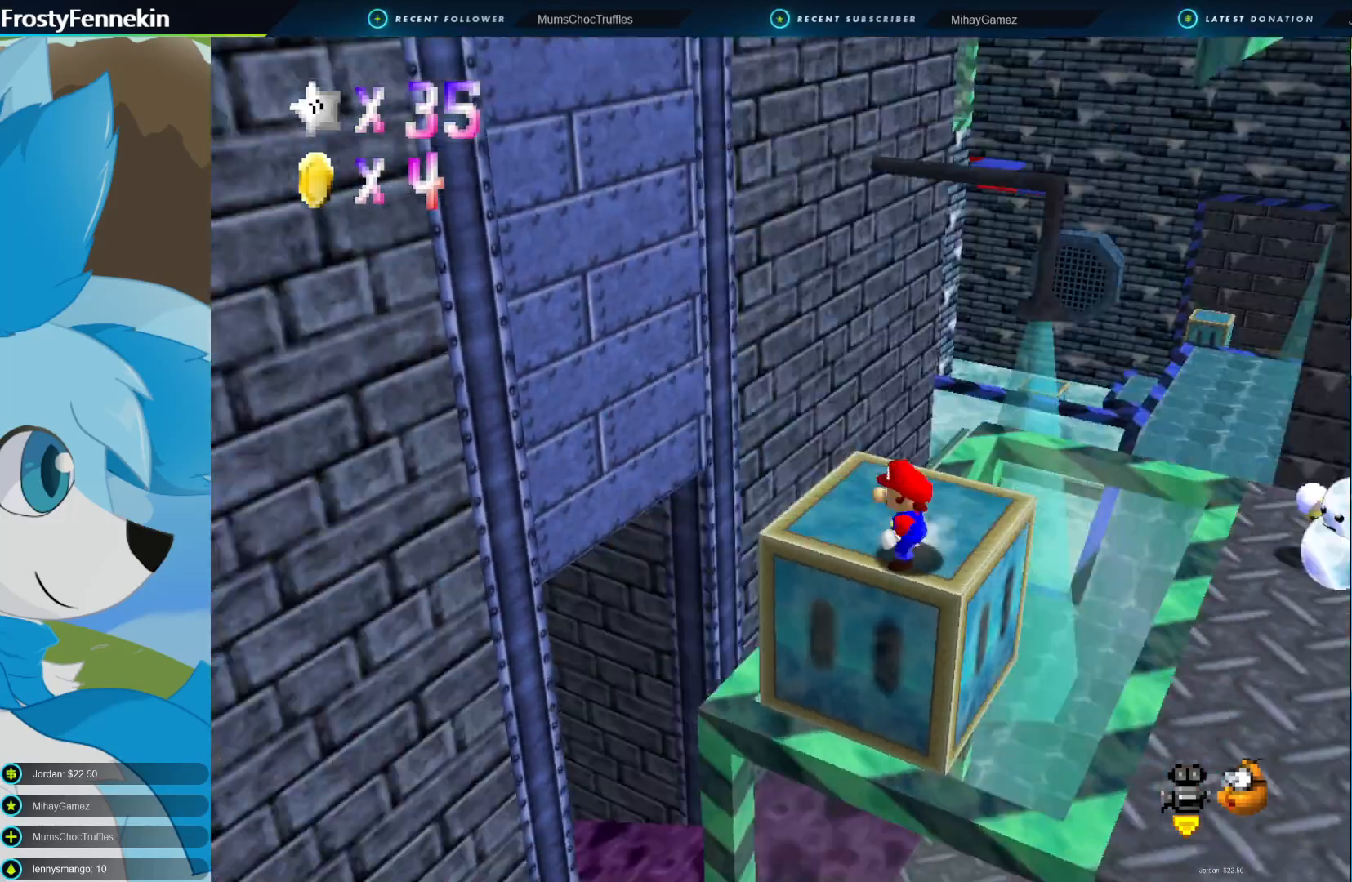
{"buttons": ["DPAD_LEFT"], "left_stick": "center", "right_stick": "center", "events": [[33, "DPAD_LEFT", "up"], [167, "DPAD_LEFT", "down"], [267, "DPAD_LEFT", "up"], [433, "DPAD_LEFT", "down"]]}
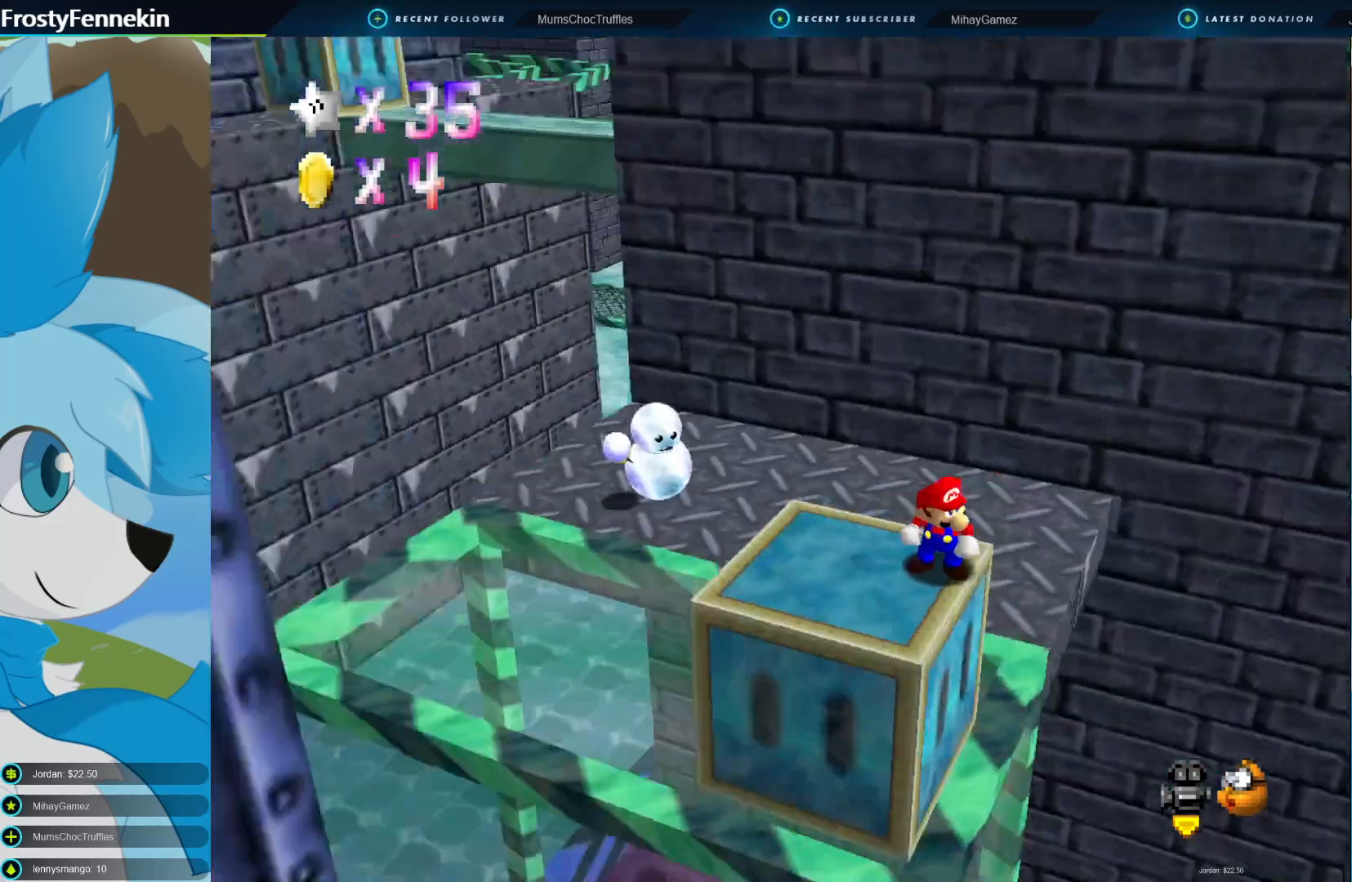
{"buttons": [], "left_stick": "center", "right_stick": "center", "events": [[67, "DPAD_LEFT", "up"], [300, "DPAD_LEFT", "down"], [433, "DPAD_LEFT", "up"]]}
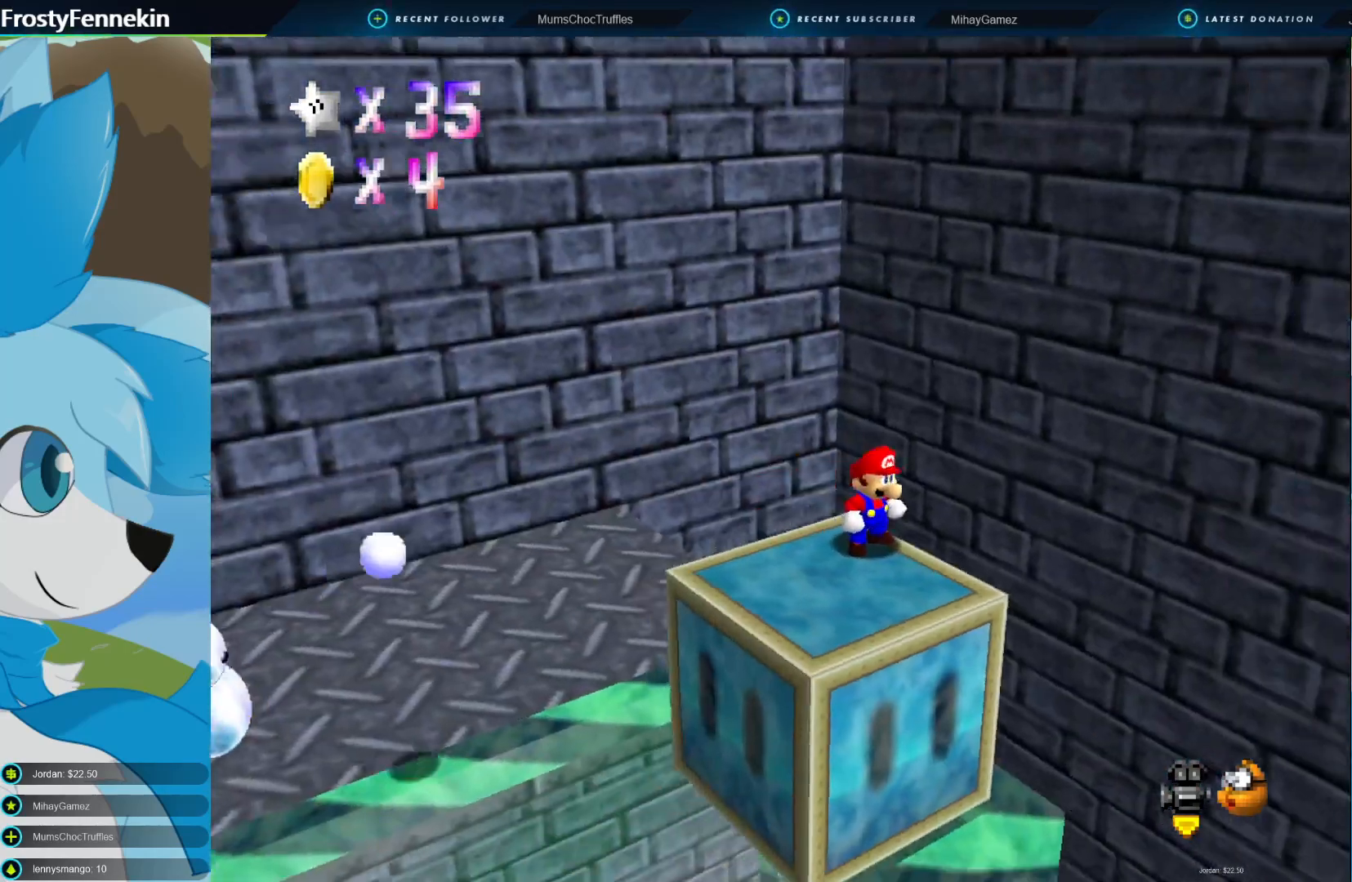
{"buttons": [], "left_stick": "center", "right_stick": "center", "events": [[167, "DPAD_LEFT", "down"], [300, "DPAD_LEFT", "up"]]}
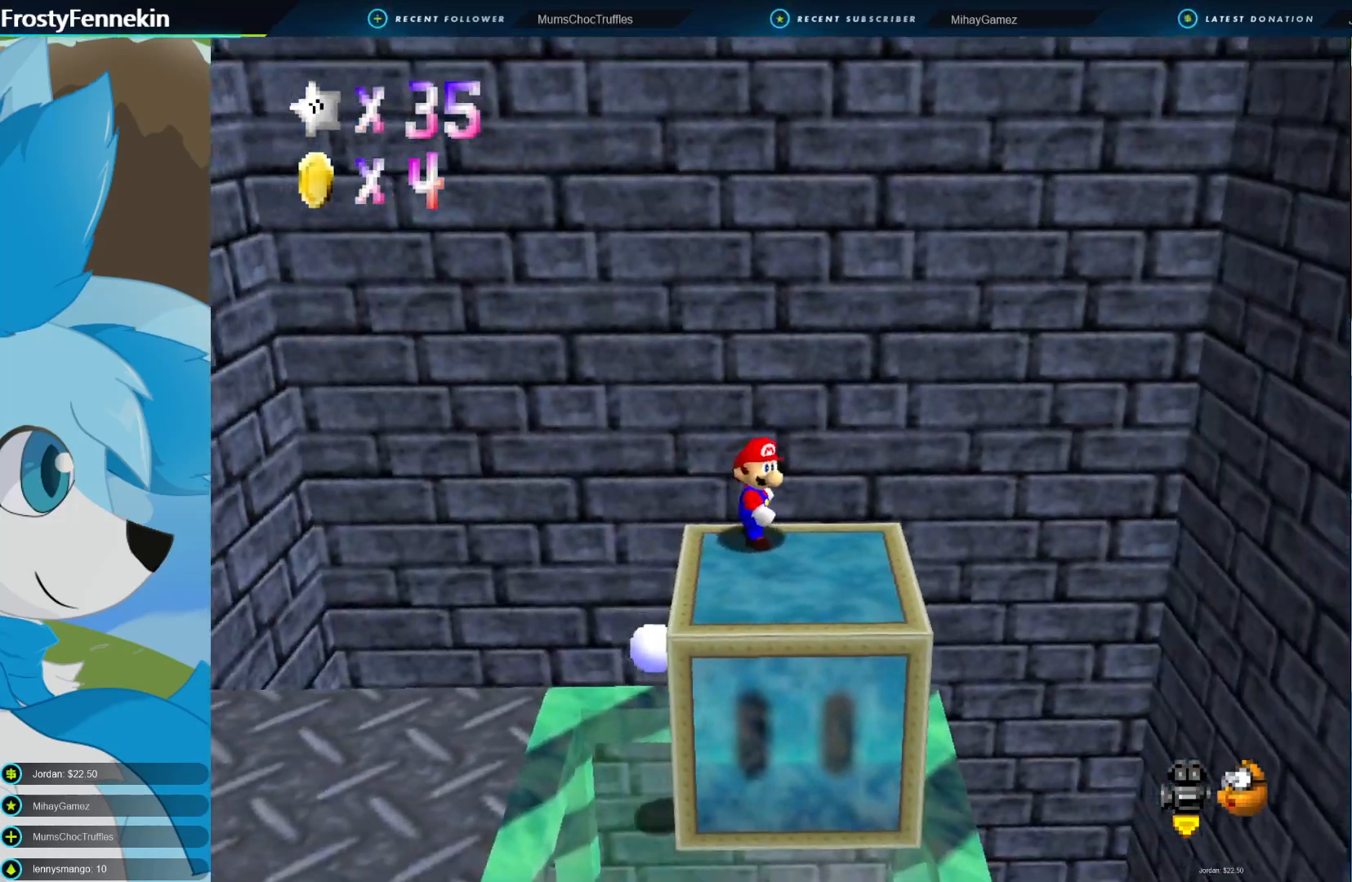
{"buttons": ["DPAD_UP"], "left_stick": "center", "right_stick": "center", "events": [[333, "DPAD_UP", "down"], [400, "DPAD_UP", "up"], [500, "DPAD_UP", "down"]]}
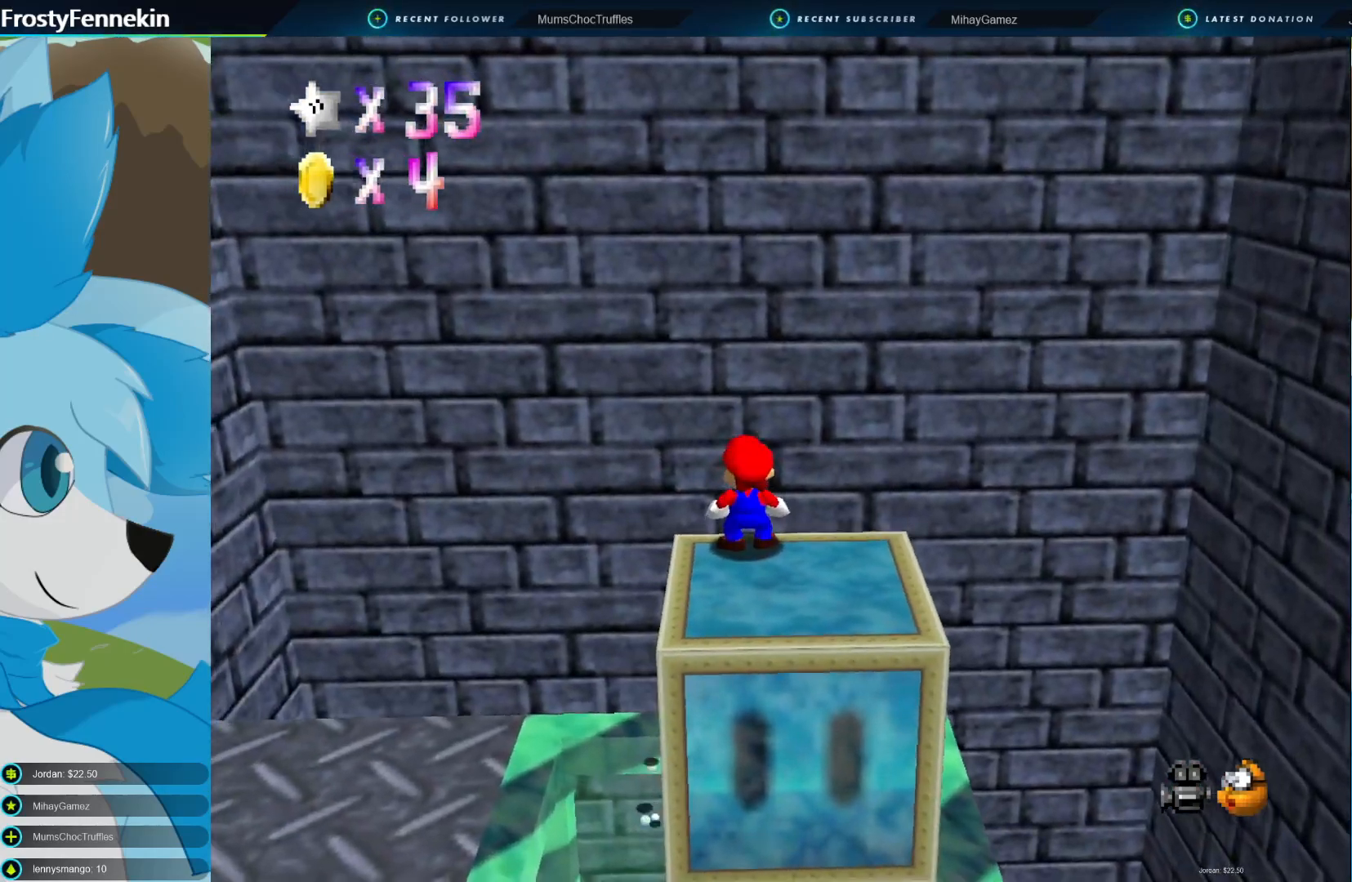
{"buttons": [], "left_stick": "down-right", "right_stick": "center", "events": [[100, "DPAD_UP", "up"], [167, "DPAD_UP", "down"], [300, "DPAD_UP", "up"], [333, "left_stick", "down-right"]]}
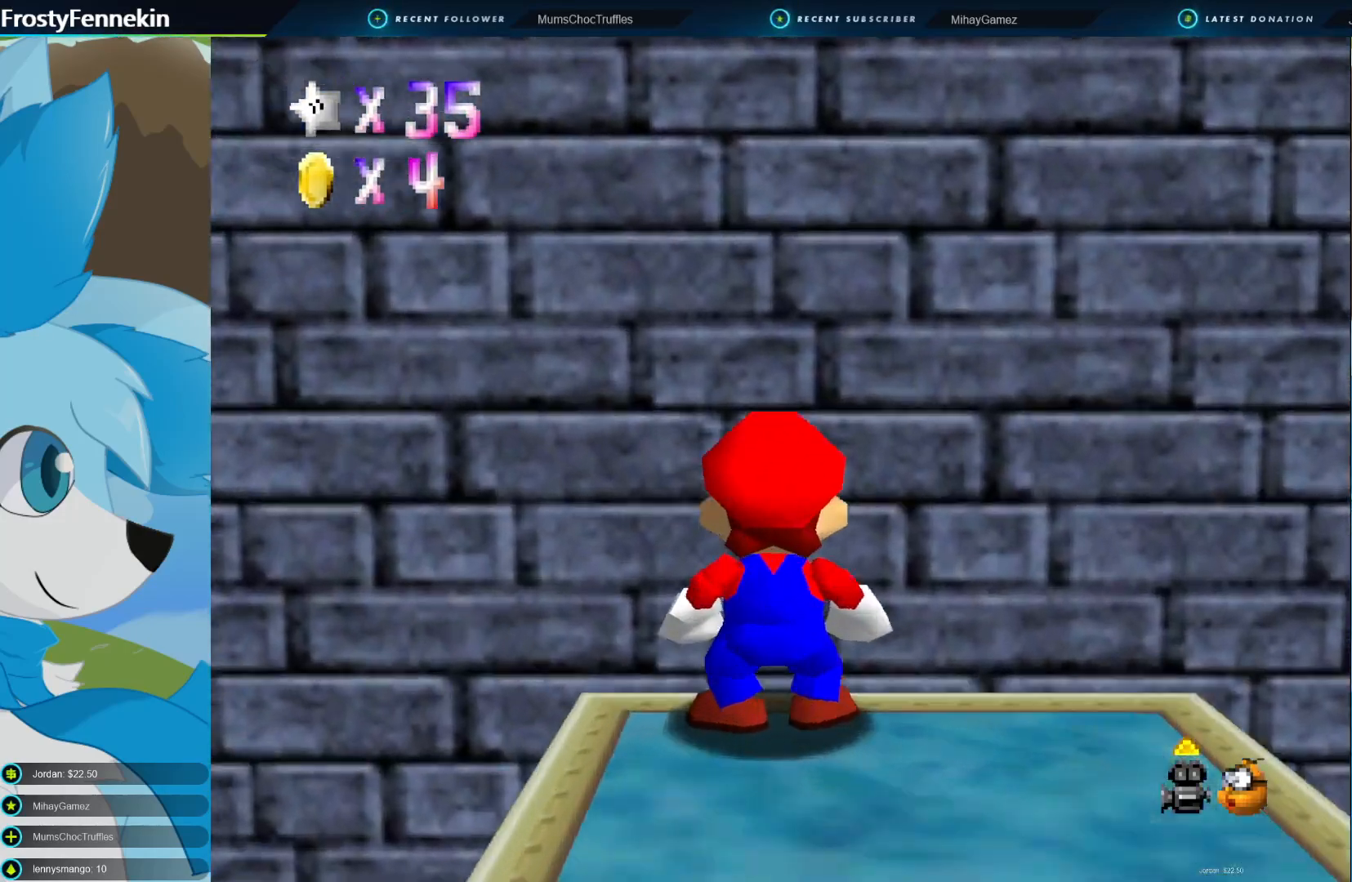
{"buttons": [], "left_stick": "down-right", "right_stick": "center", "events": []}
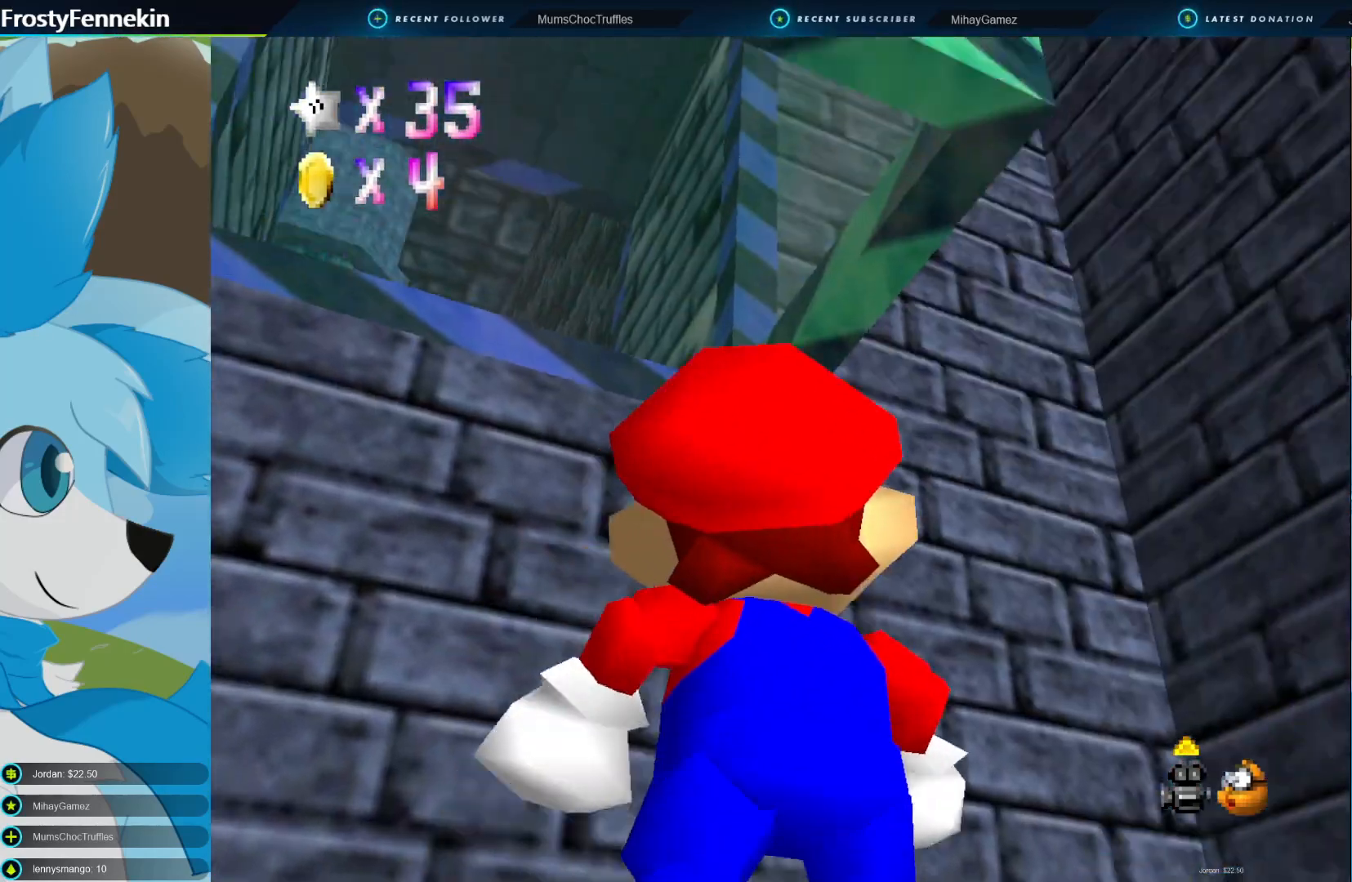
{"buttons": [], "left_stick": "right", "right_stick": "center", "events": [[233, "left_stick", "center"], [400, "left_stick", "right"]]}
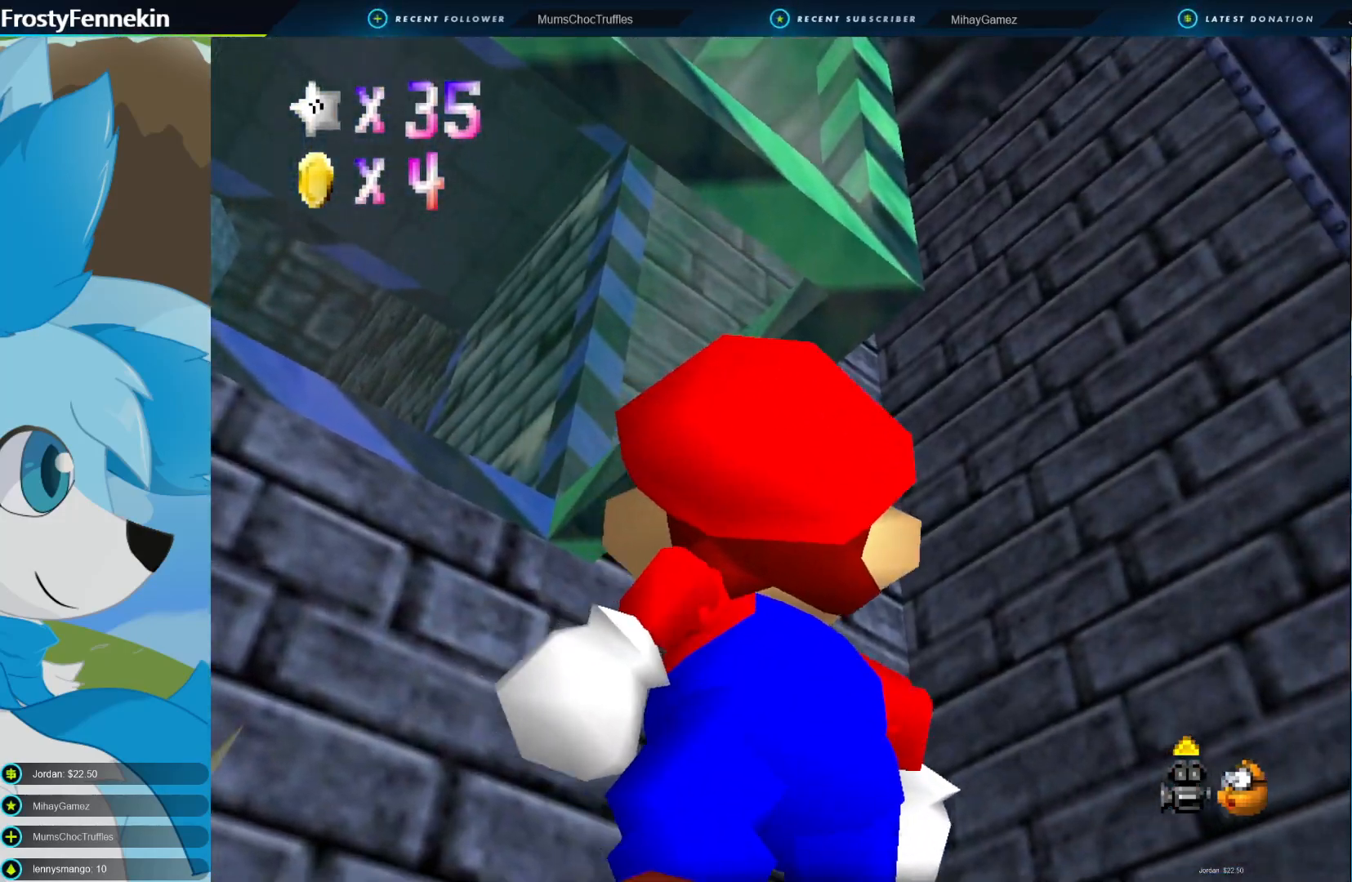
{"buttons": [], "left_stick": "left", "right_stick": "center", "events": [[300, "left_stick", "center"], [367, "left_stick", "left"]]}
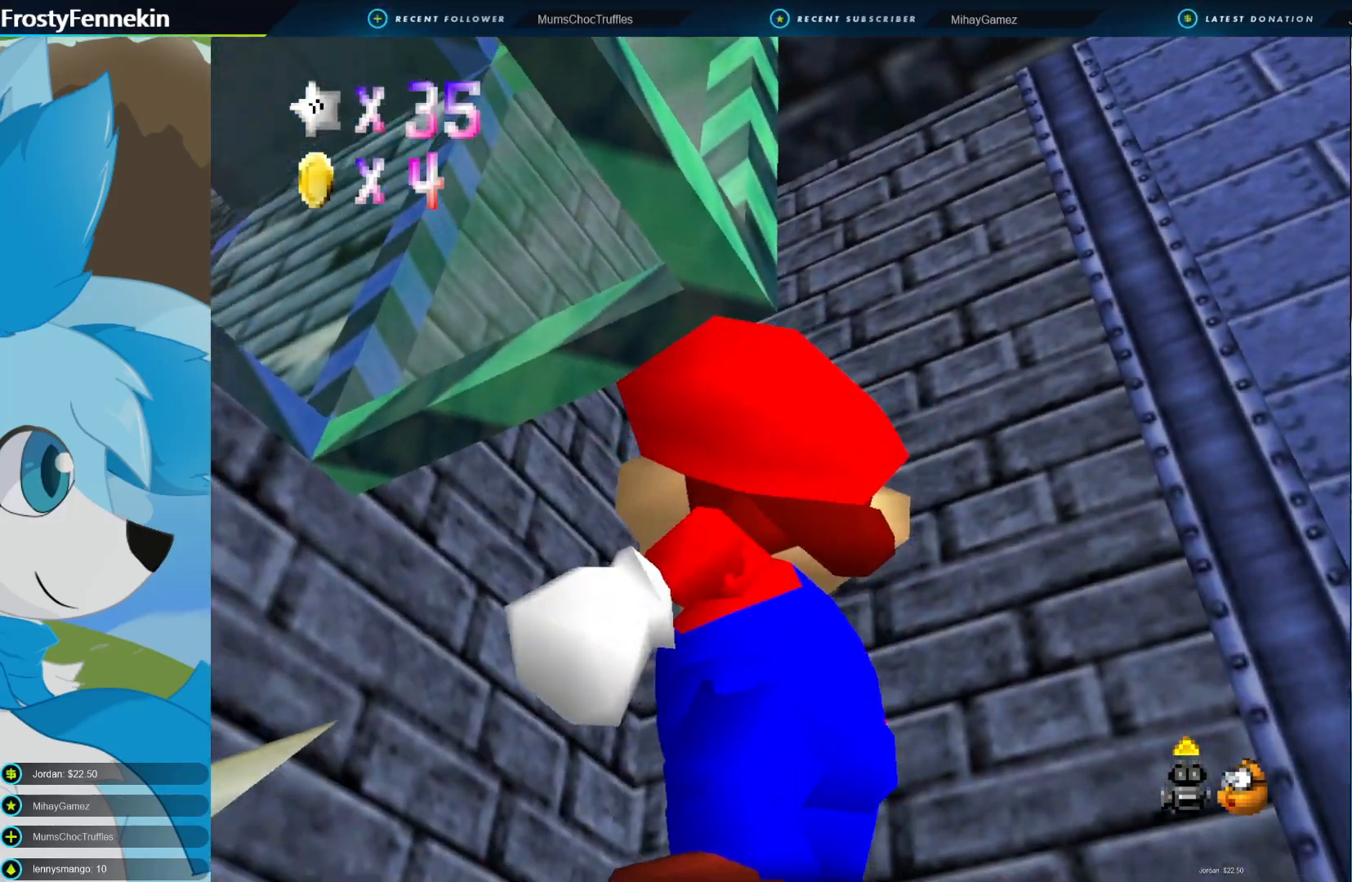
{"buttons": [], "left_stick": "left", "right_stick": "center", "events": []}
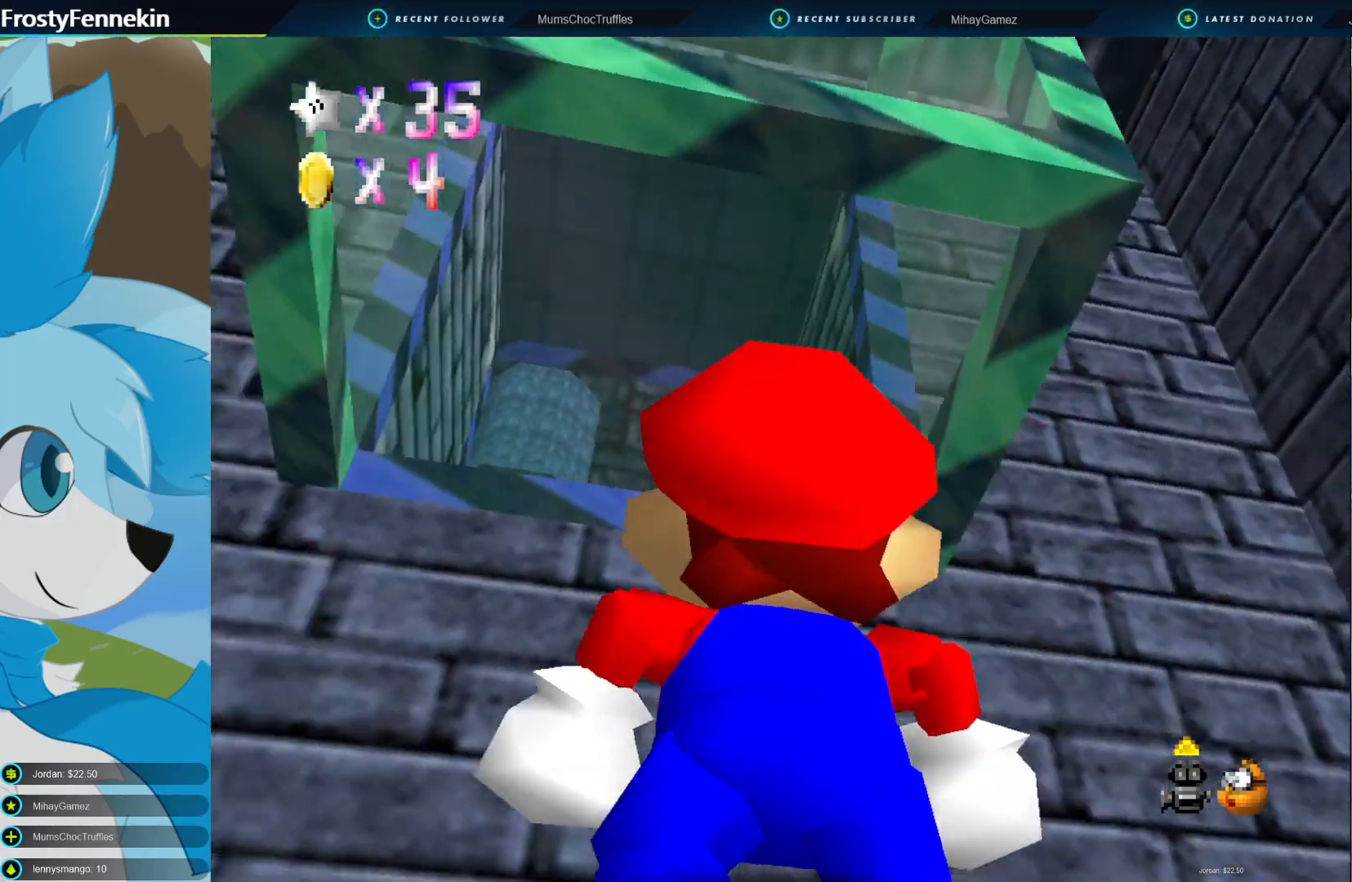
{"buttons": [], "left_stick": "left", "right_stick": "center", "events": [[200, "left_stick", "center"], [367, "left_stick", "left"]]}
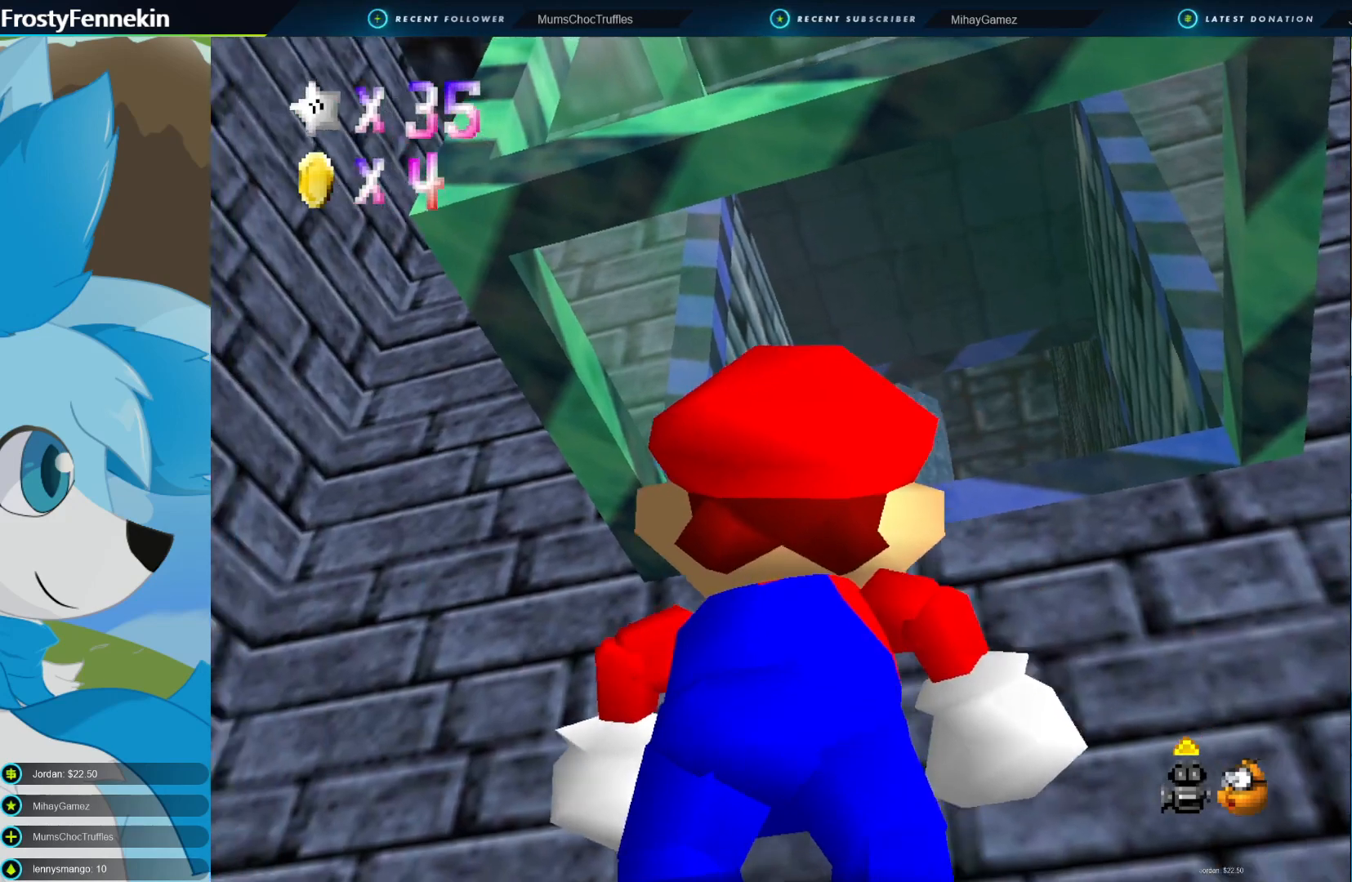
{"buttons": [], "left_stick": "left", "right_stick": "center", "events": []}
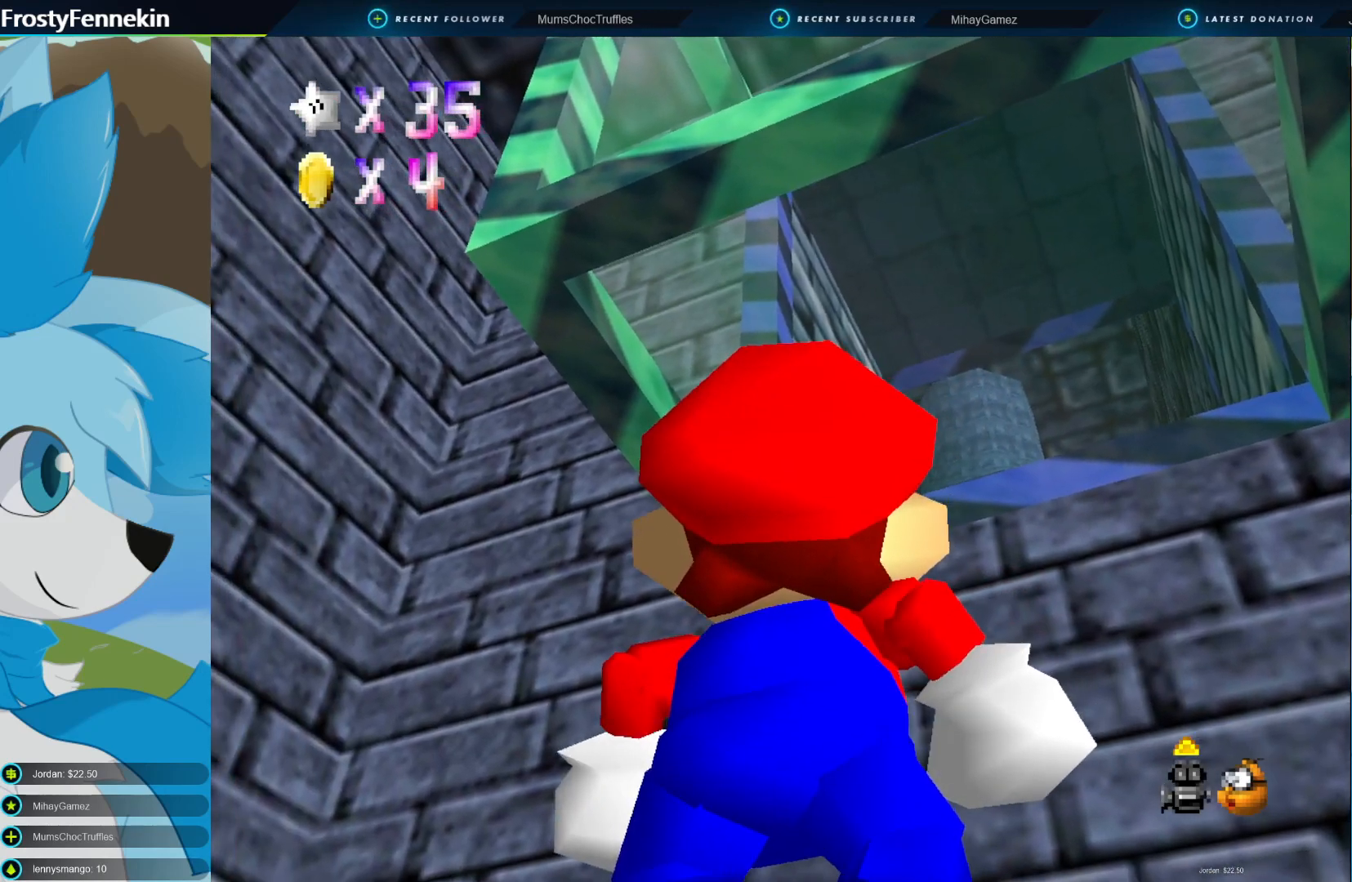
{"buttons": [], "left_stick": "up-left", "right_stick": "center", "events": [[67, "left_stick", "up-left"]]}
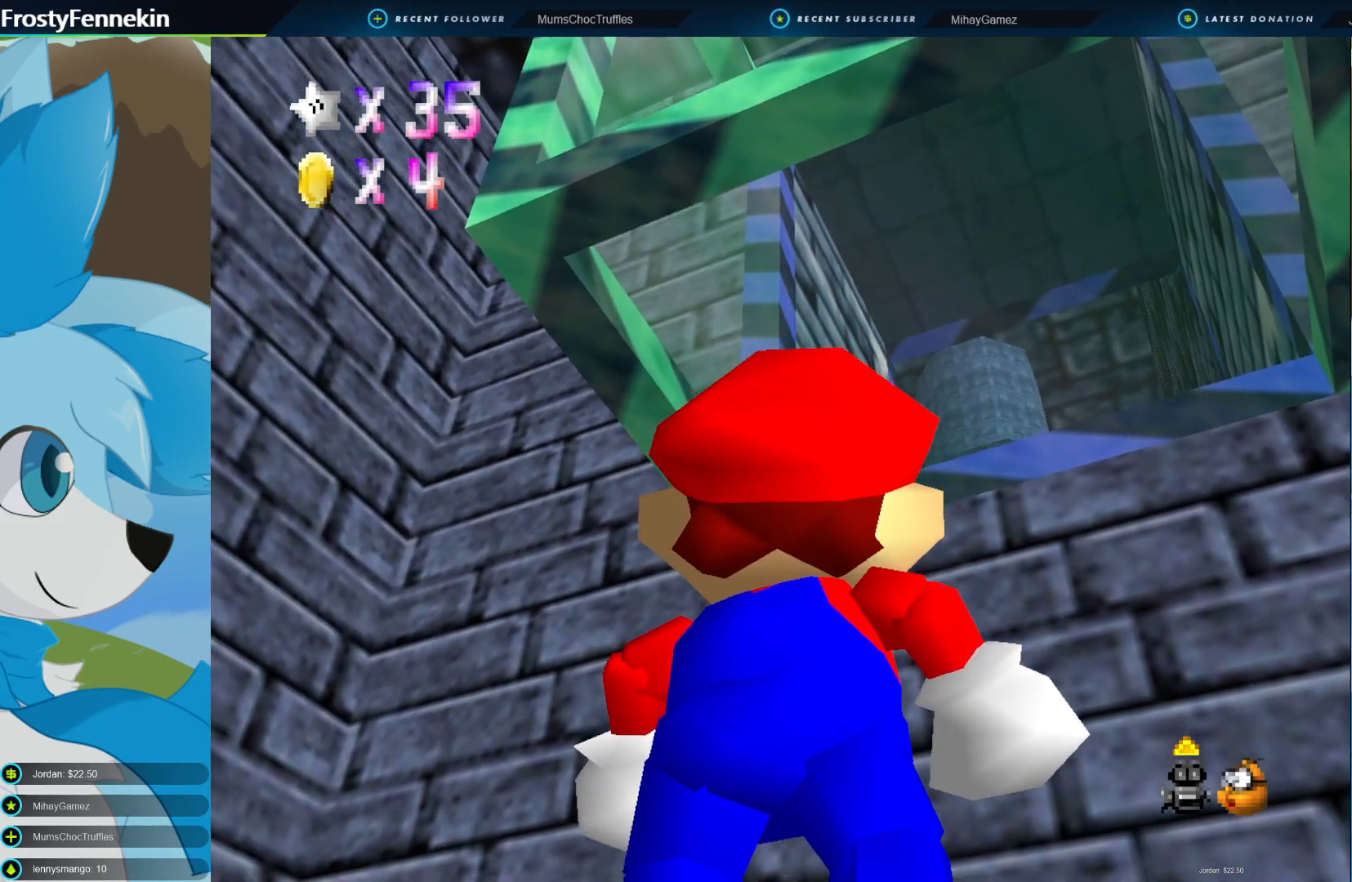
{"buttons": ["DPAD_DOWN"], "left_stick": "center", "right_stick": "center", "events": [[300, "left_stick", "center"], [367, "DPAD_DOWN", "down"], [433, "DPAD_DOWN", "up"], [500, "DPAD_DOWN", "down"]]}
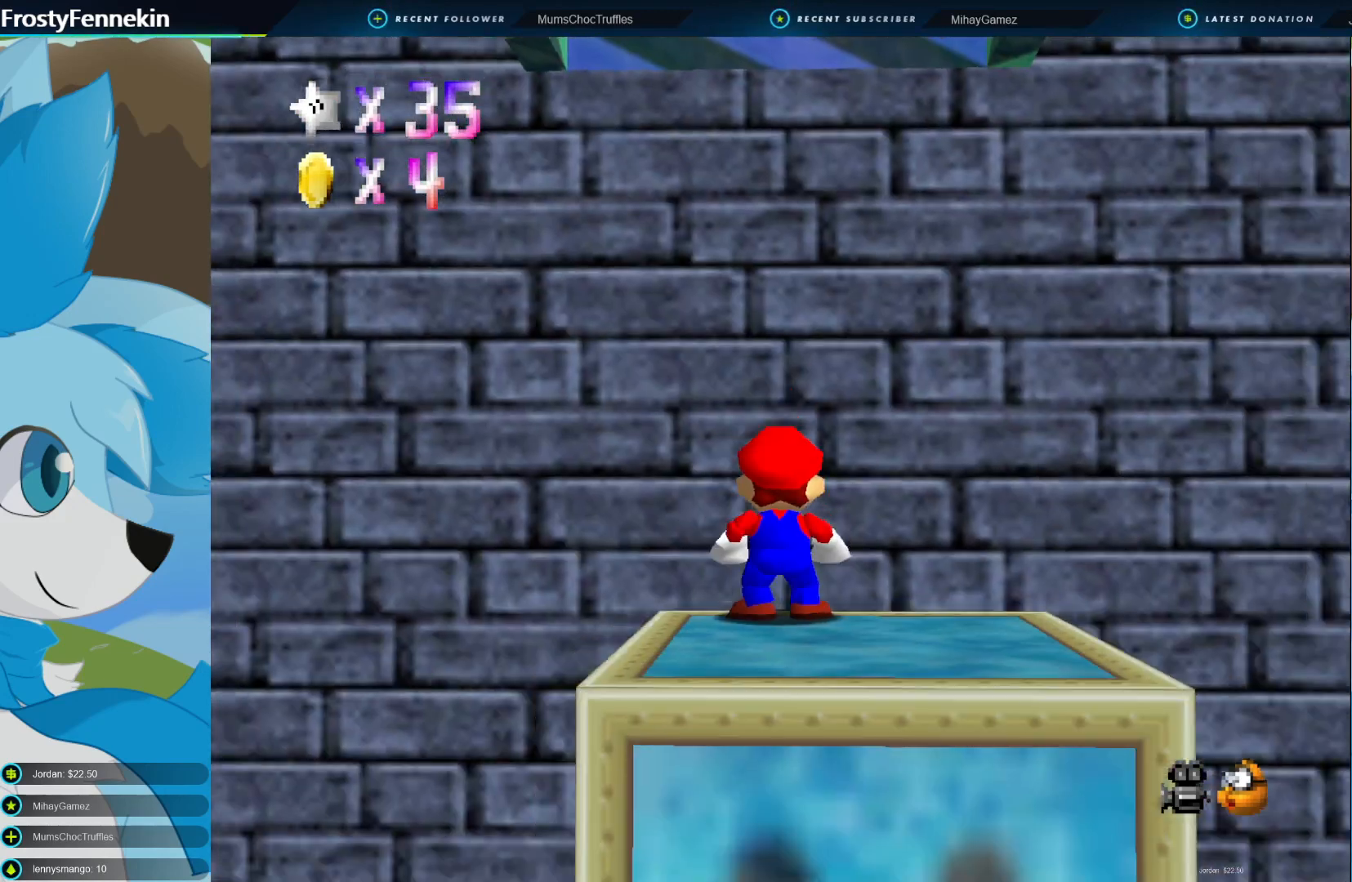
{"buttons": [], "left_stick": "center", "right_stick": "center", "events": [[100, "DPAD_DOWN", "up"], [367, "DPAD_RIGHT", "down"], [467, "DPAD_RIGHT", "up"]]}
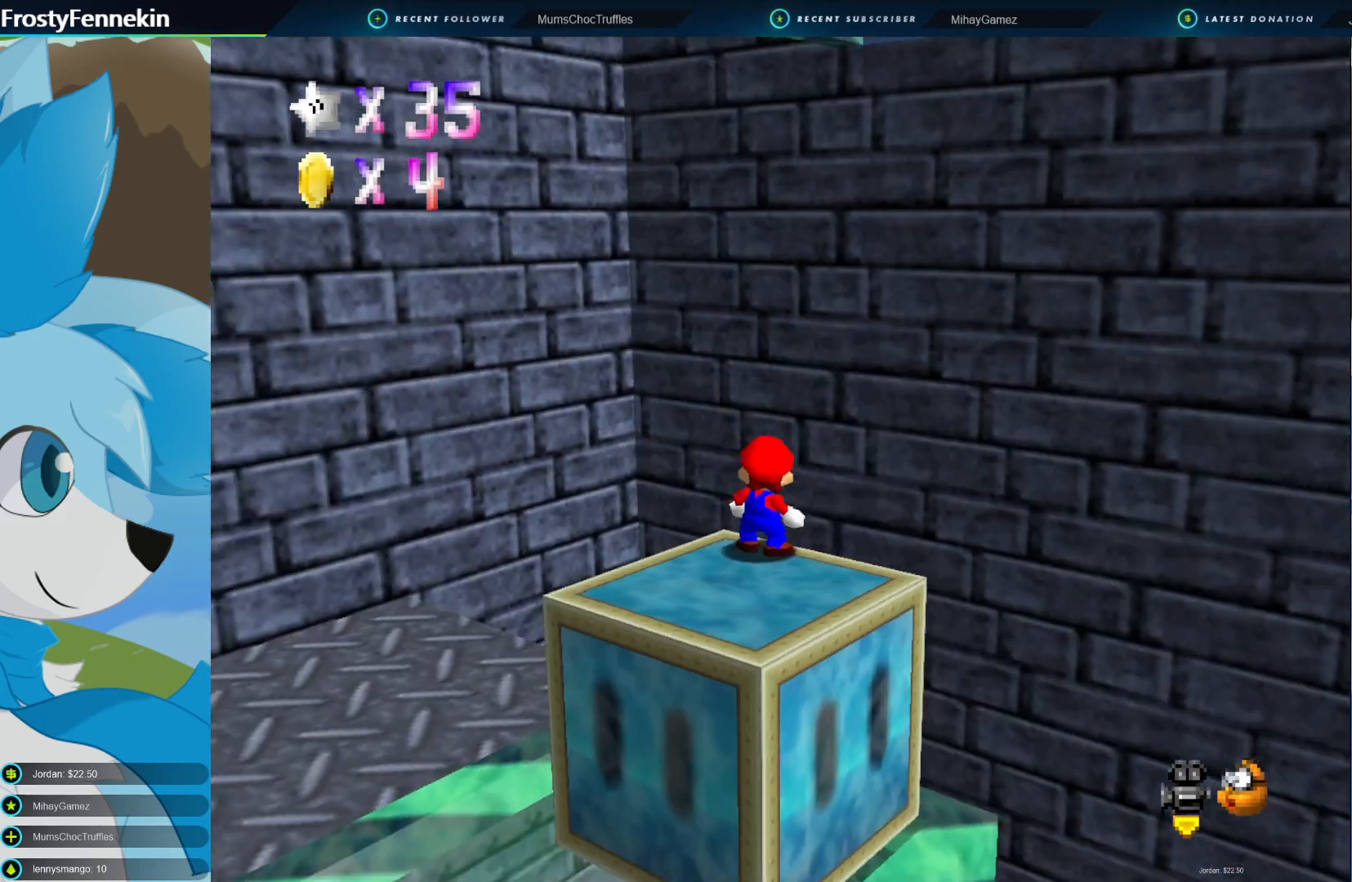
{"buttons": [], "left_stick": "center", "right_stick": "center", "events": [[67, "DPAD_RIGHT", "down"], [200, "DPAD_RIGHT", "up"], [267, "DPAD_RIGHT", "down"], [367, "DPAD_RIGHT", "up"]]}
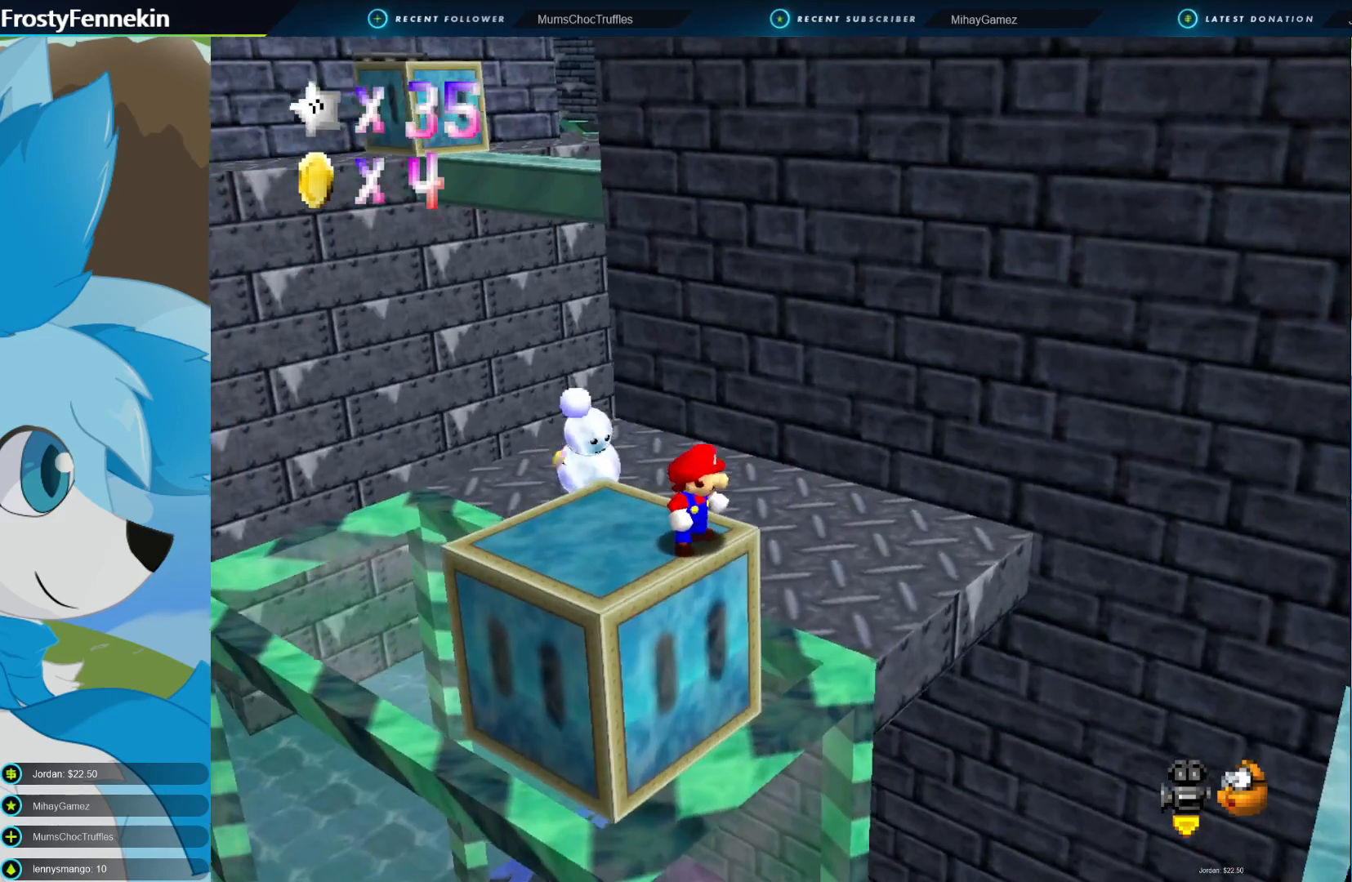
{"buttons": [], "left_stick": "center", "right_stick": "center", "events": [[233, "left_stick", "left"], [467, "left_stick", "center"]]}
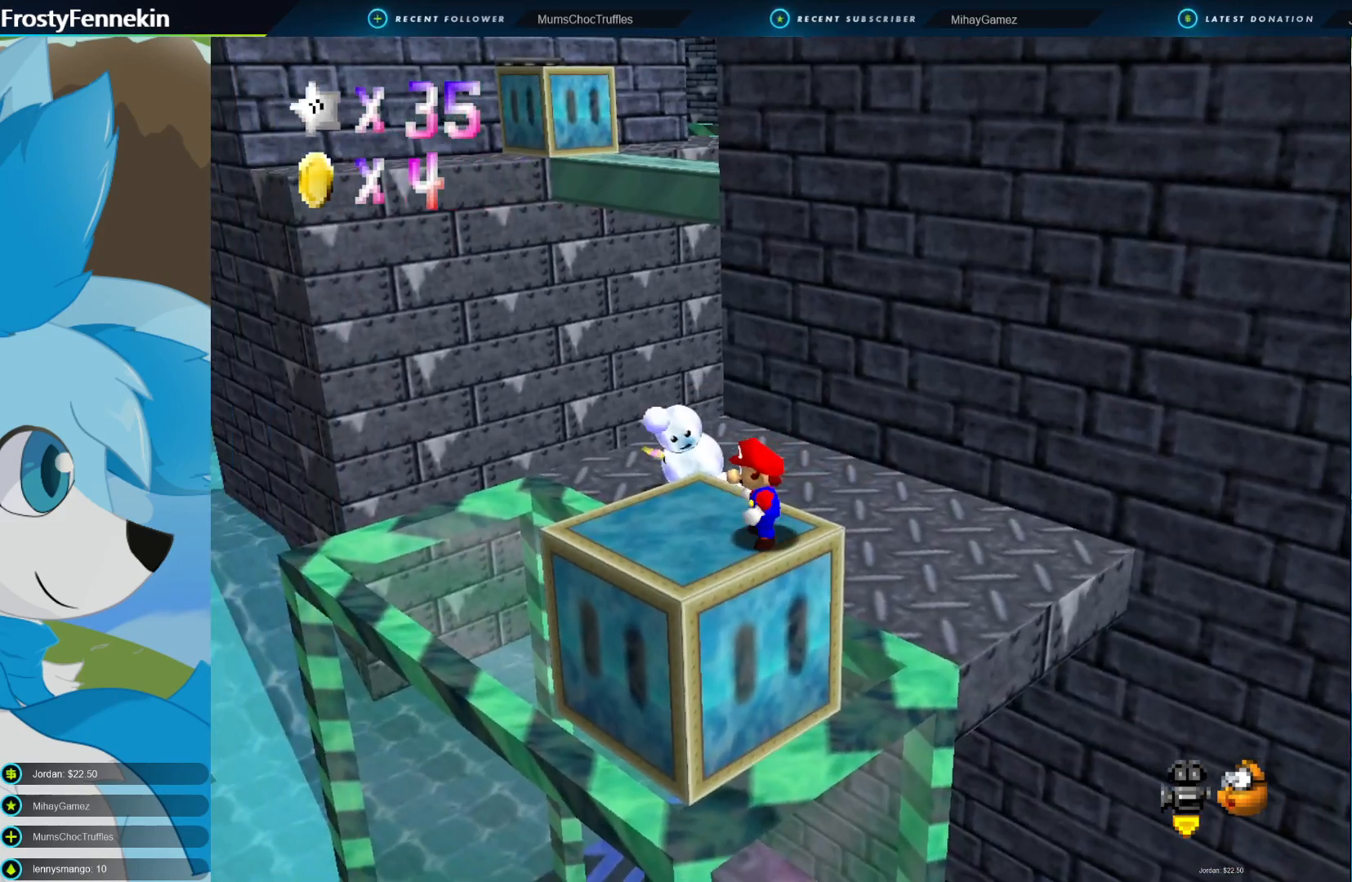
{"buttons": ["CROSS"], "left_stick": "center", "right_stick": "center", "events": [[133, "left_stick", "up"], [333, "left_stick", "center"], [433, "CROSS", "down"]]}
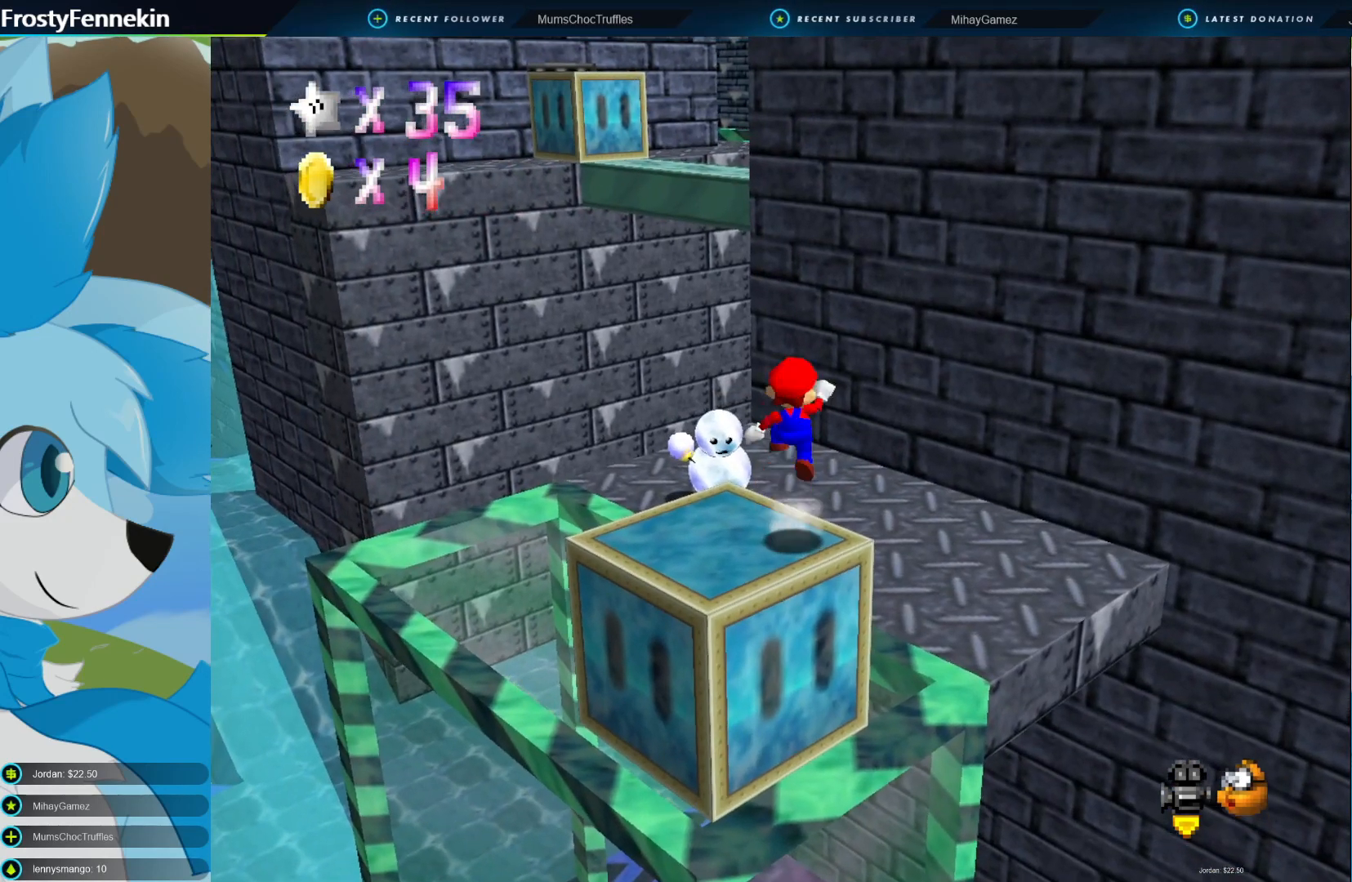
{"buttons": ["CROSS"], "left_stick": "up", "right_stick": "center", "events": [[33, "CROSS", "up"], [67, "left_stick", "up-left"], [267, "left_stick", "up"], [500, "CROSS", "down"]]}
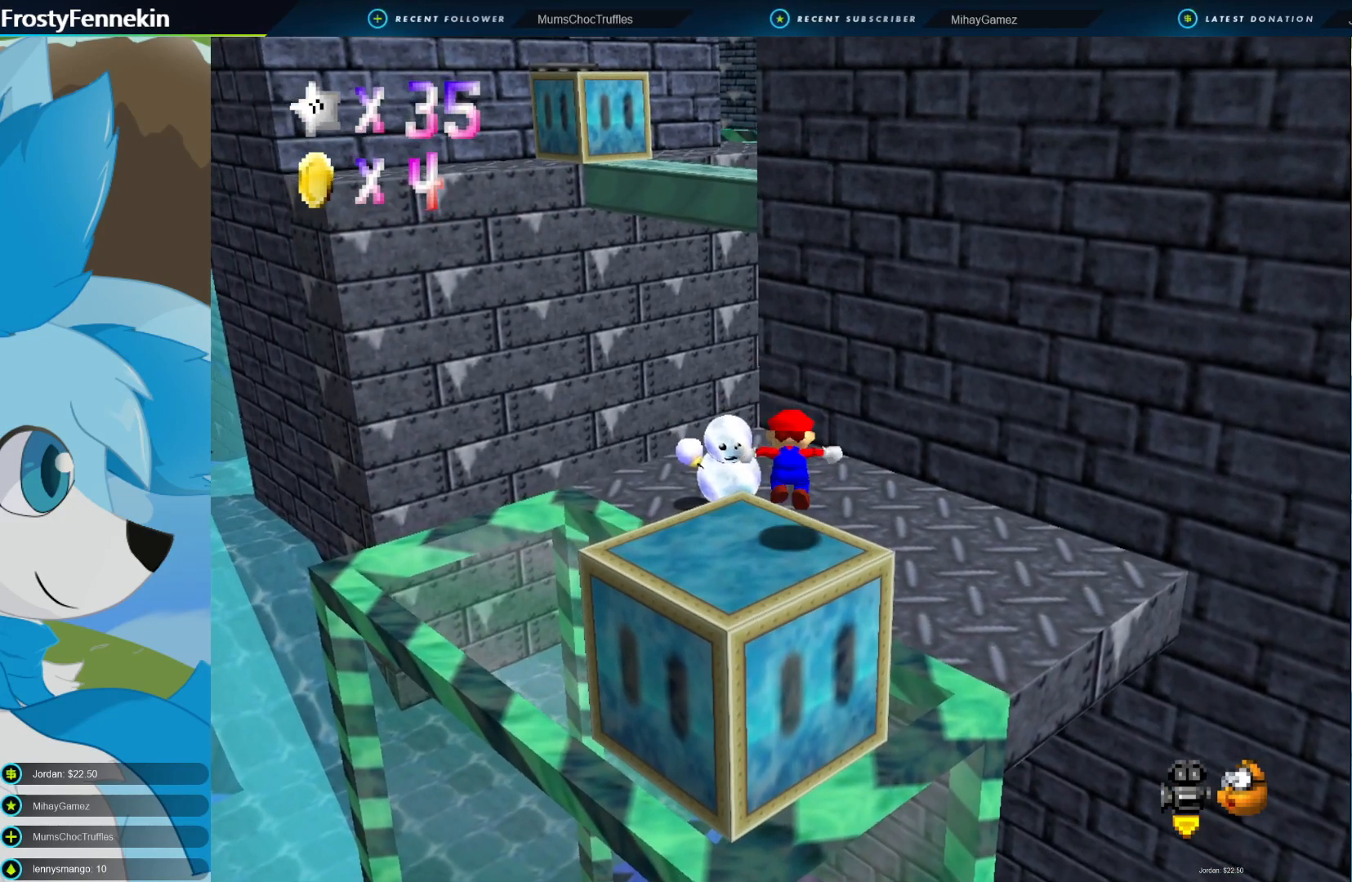
{"buttons": [], "left_stick": "right", "right_stick": "center", "events": [[233, "left_stick", "up-right"], [400, "left_stick", "right"], [433, "CROSS", "up"]]}
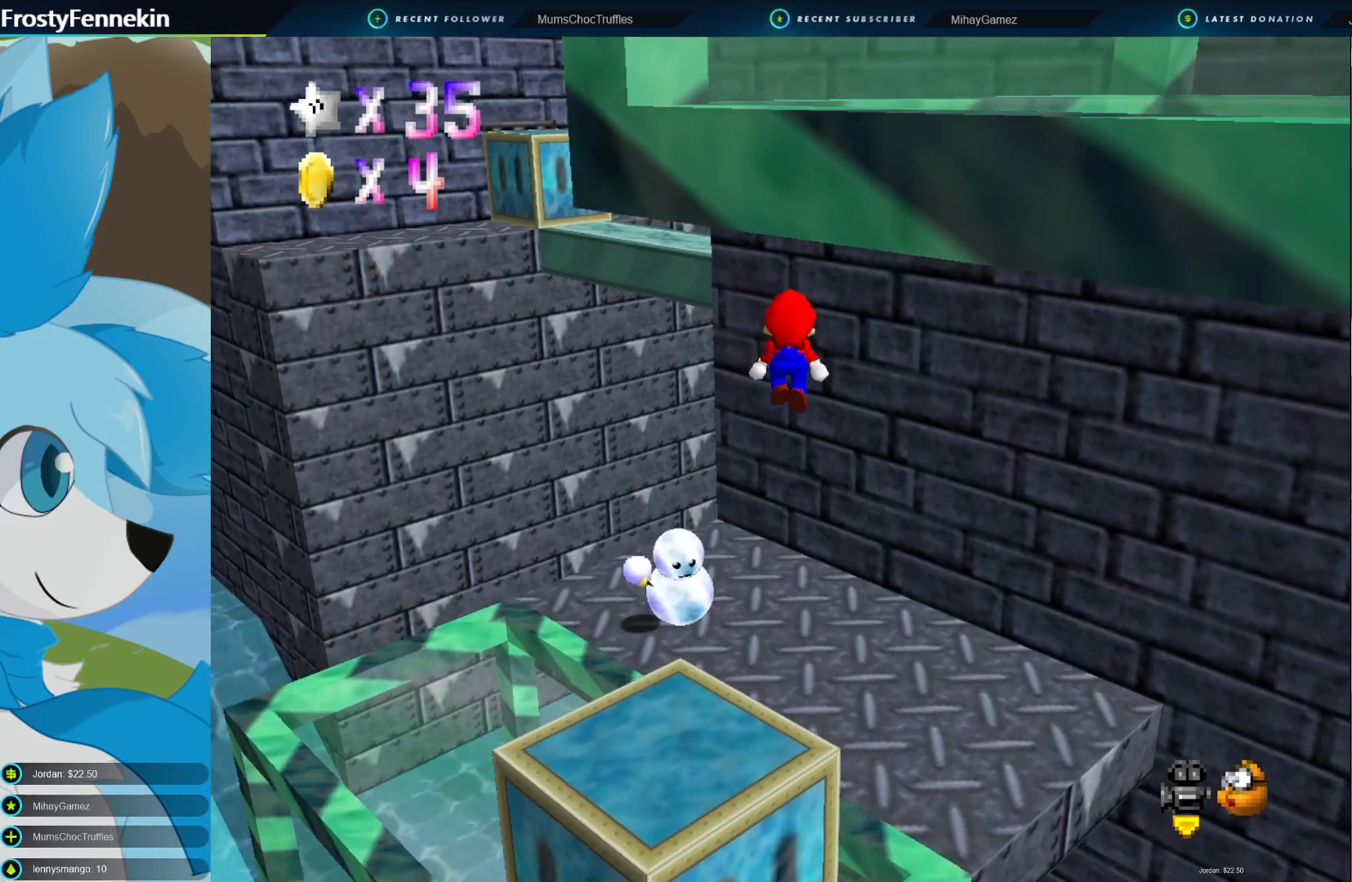
{"buttons": [], "left_stick": "right", "right_stick": "center", "events": []}
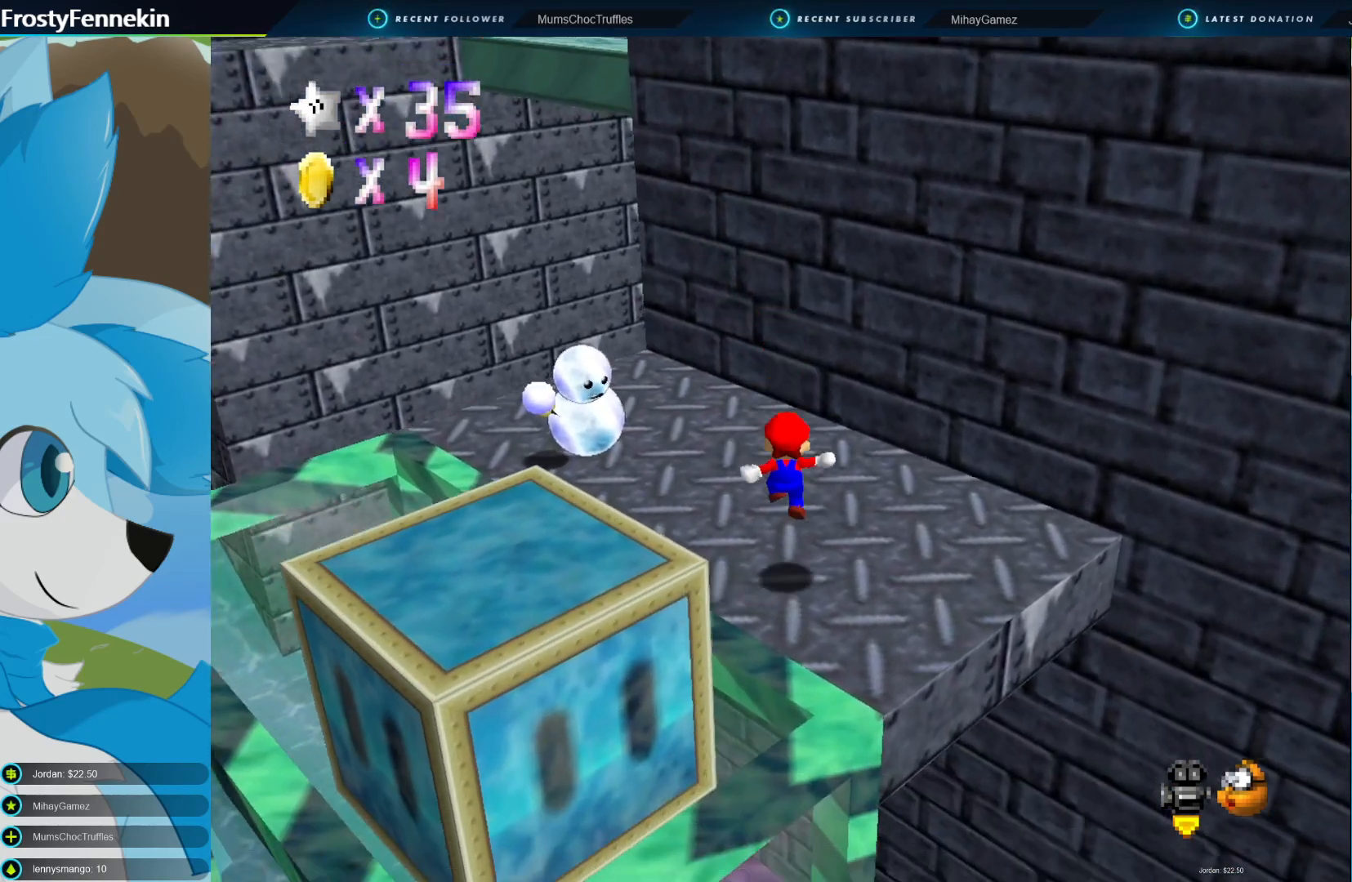
{"buttons": [], "left_stick": "center", "right_stick": "center", "events": [[233, "left_stick", "up-right"], [400, "left_stick", "center"]]}
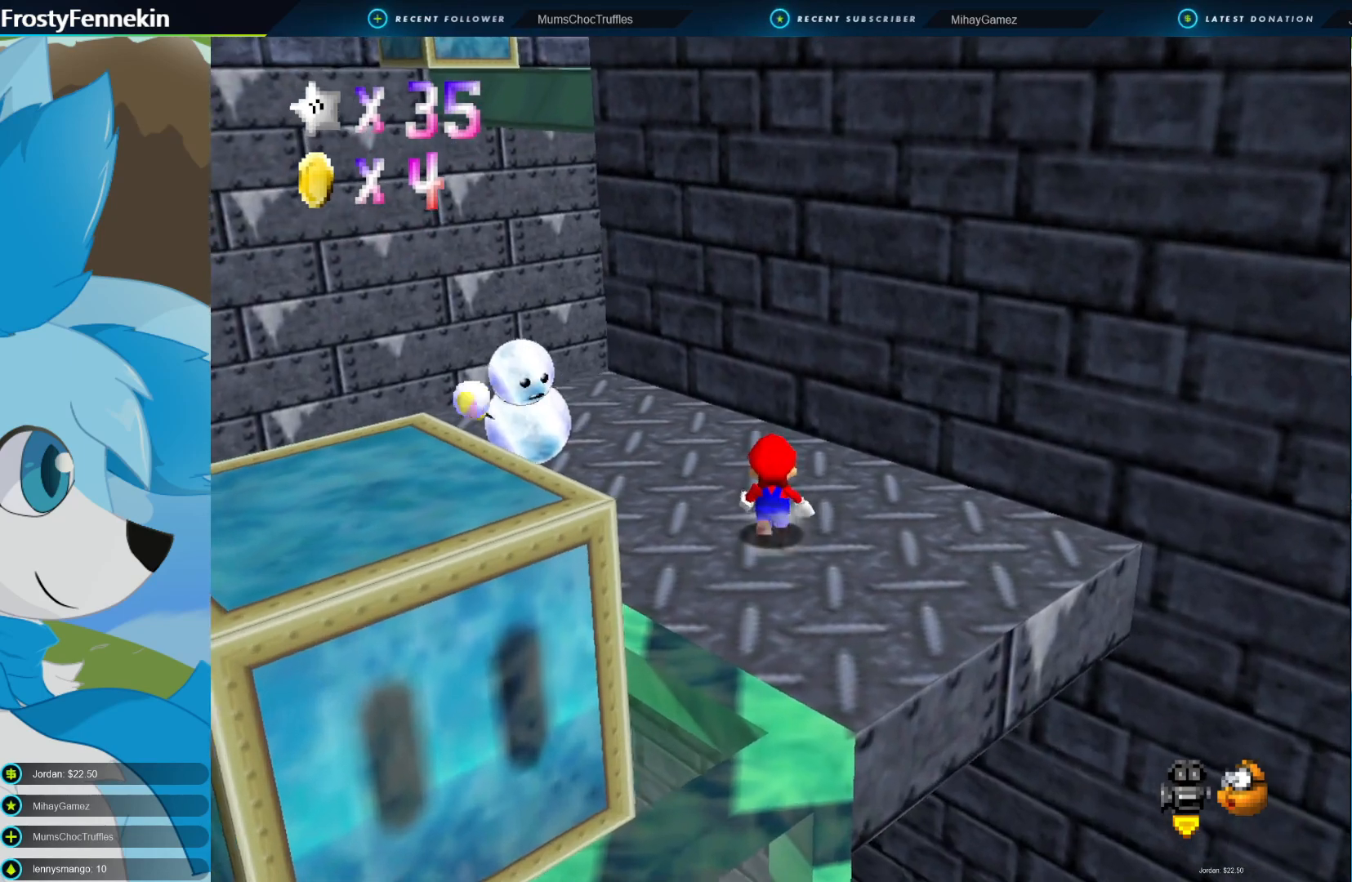
{"buttons": ["CROSS"], "left_stick": "up", "right_stick": "center", "events": [[133, "left_stick", "up"], [467, "CROSS", "down"]]}
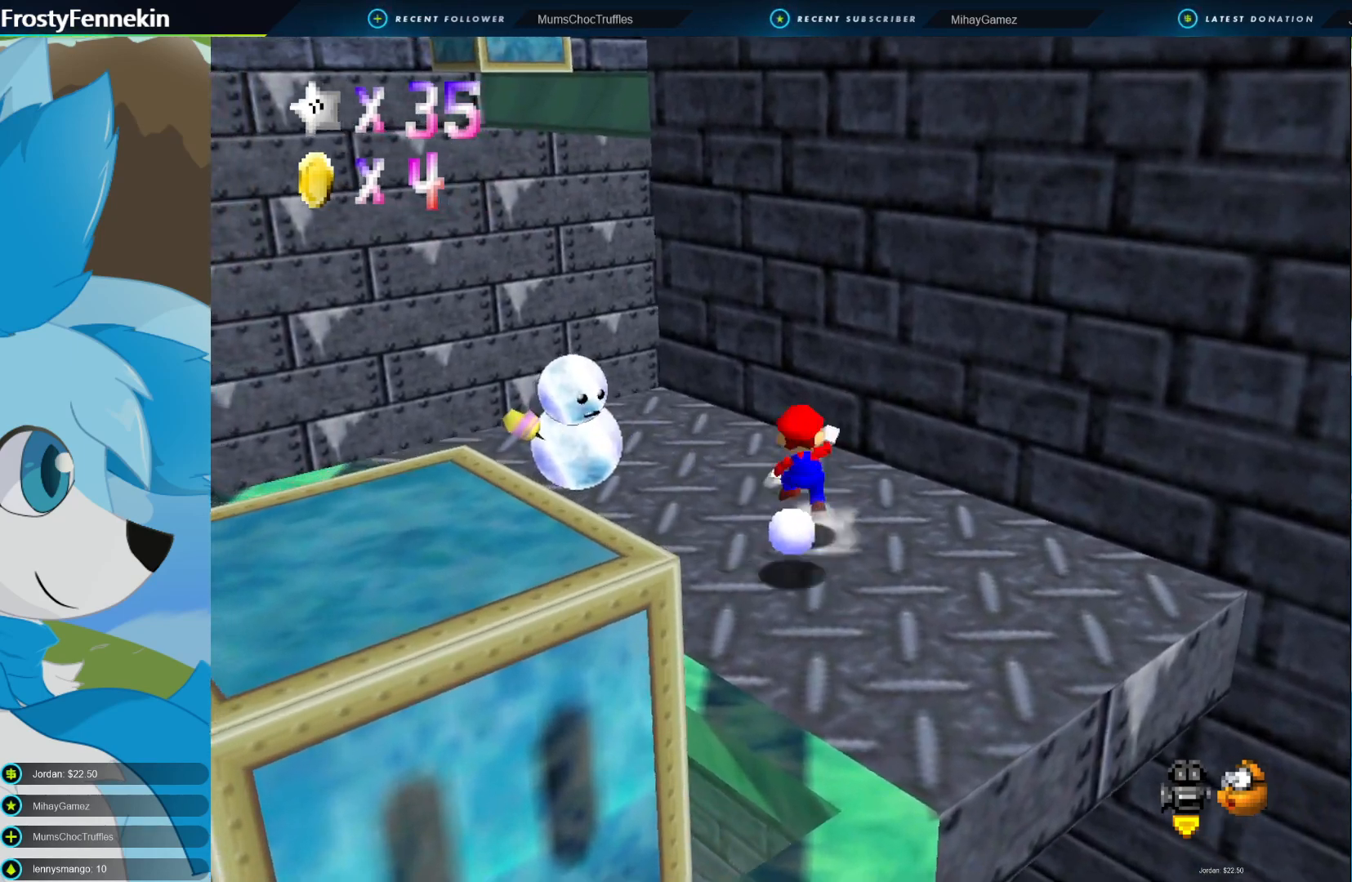
{"buttons": [], "left_stick": "up-left", "right_stick": "center", "events": [[67, "CROSS", "up"], [167, "left_stick", "center"], [433, "left_stick", "up-left"]]}
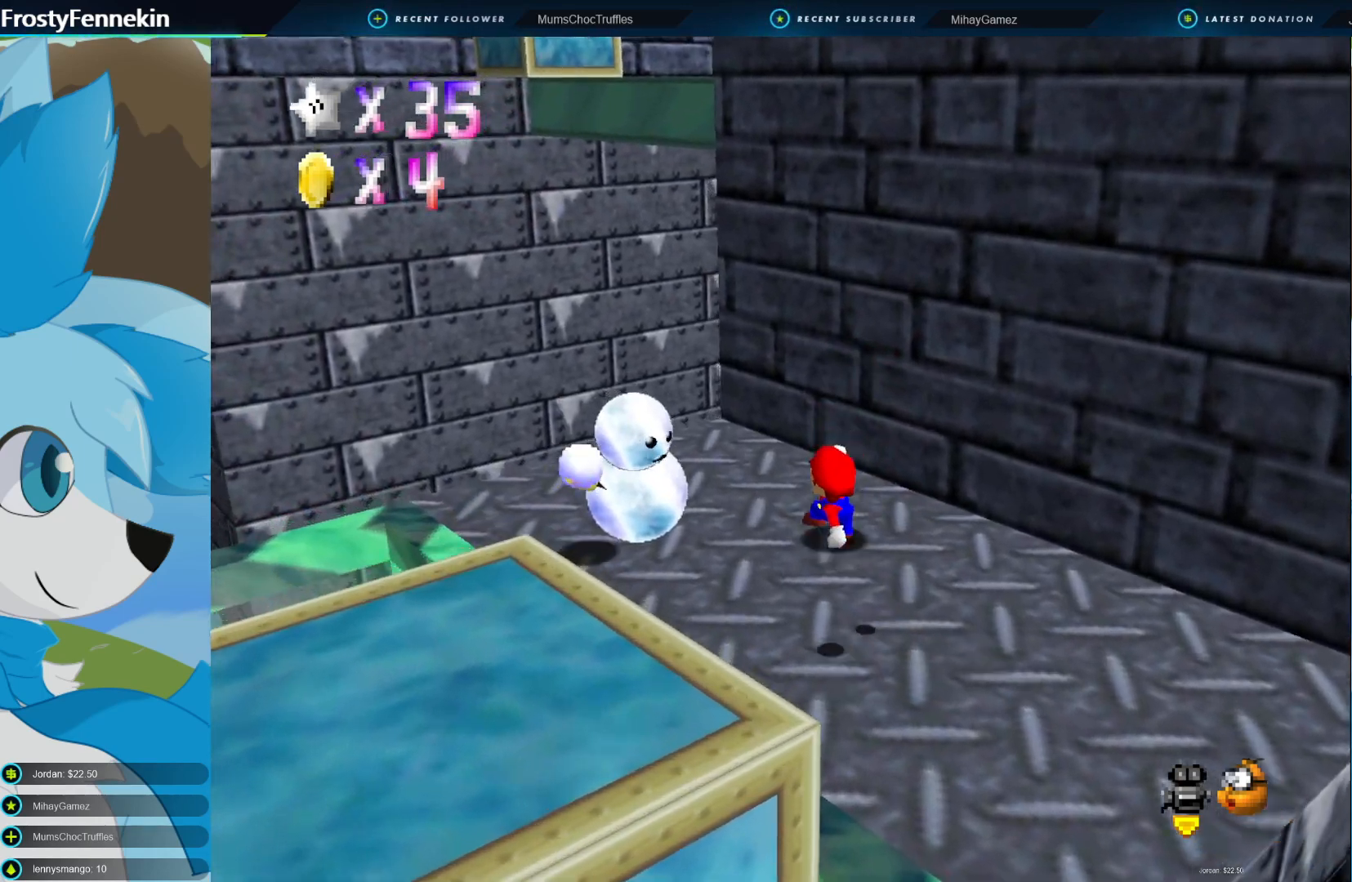
{"buttons": [], "left_stick": "up-left", "right_stick": "center", "events": [[100, "CROSS", "down"], [200, "CROSS", "up"]]}
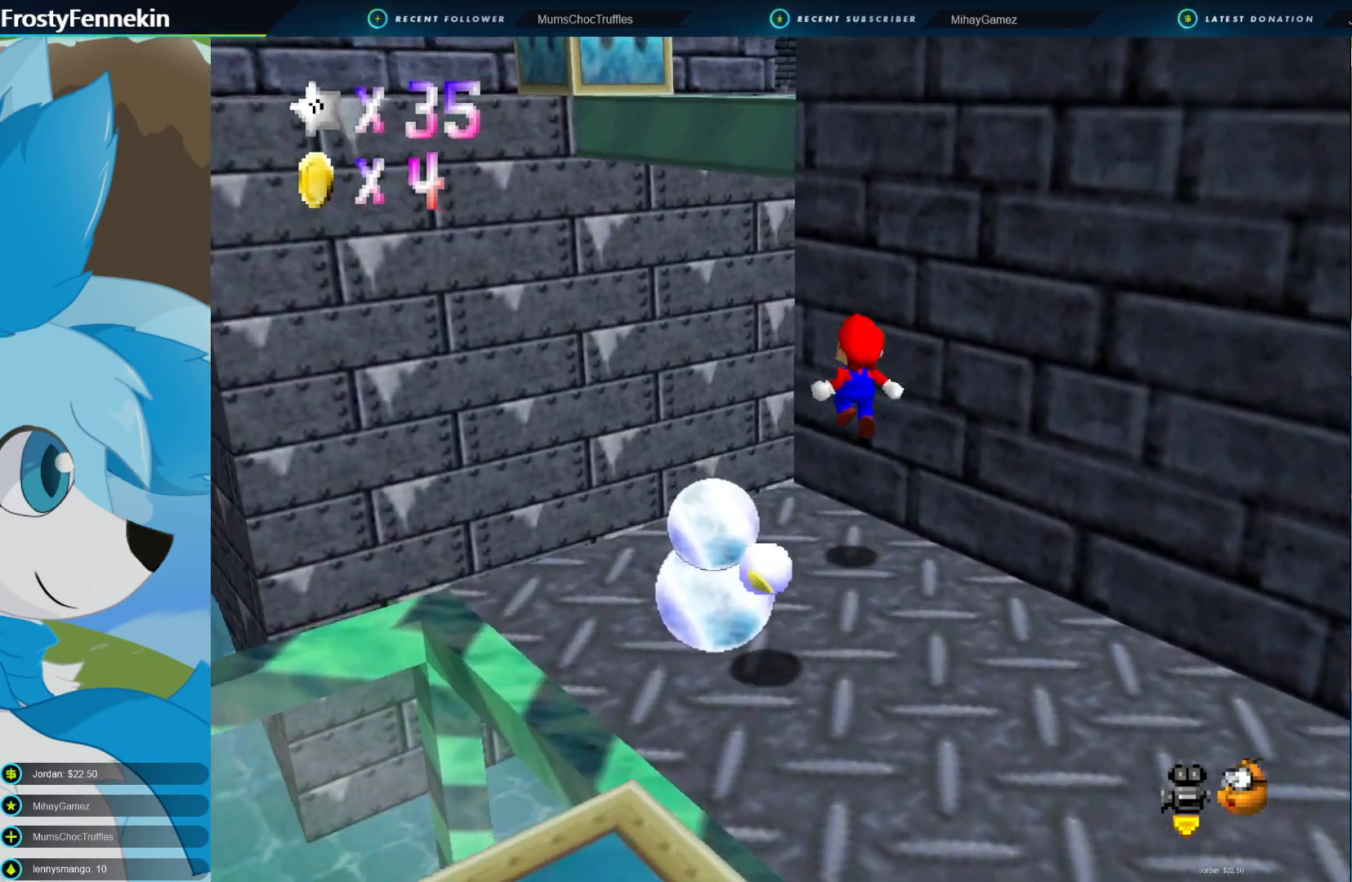
{"buttons": ["CROSS"], "left_stick": "up", "right_stick": "center", "events": [[300, "CROSS", "down"], [467, "left_stick", "up"]]}